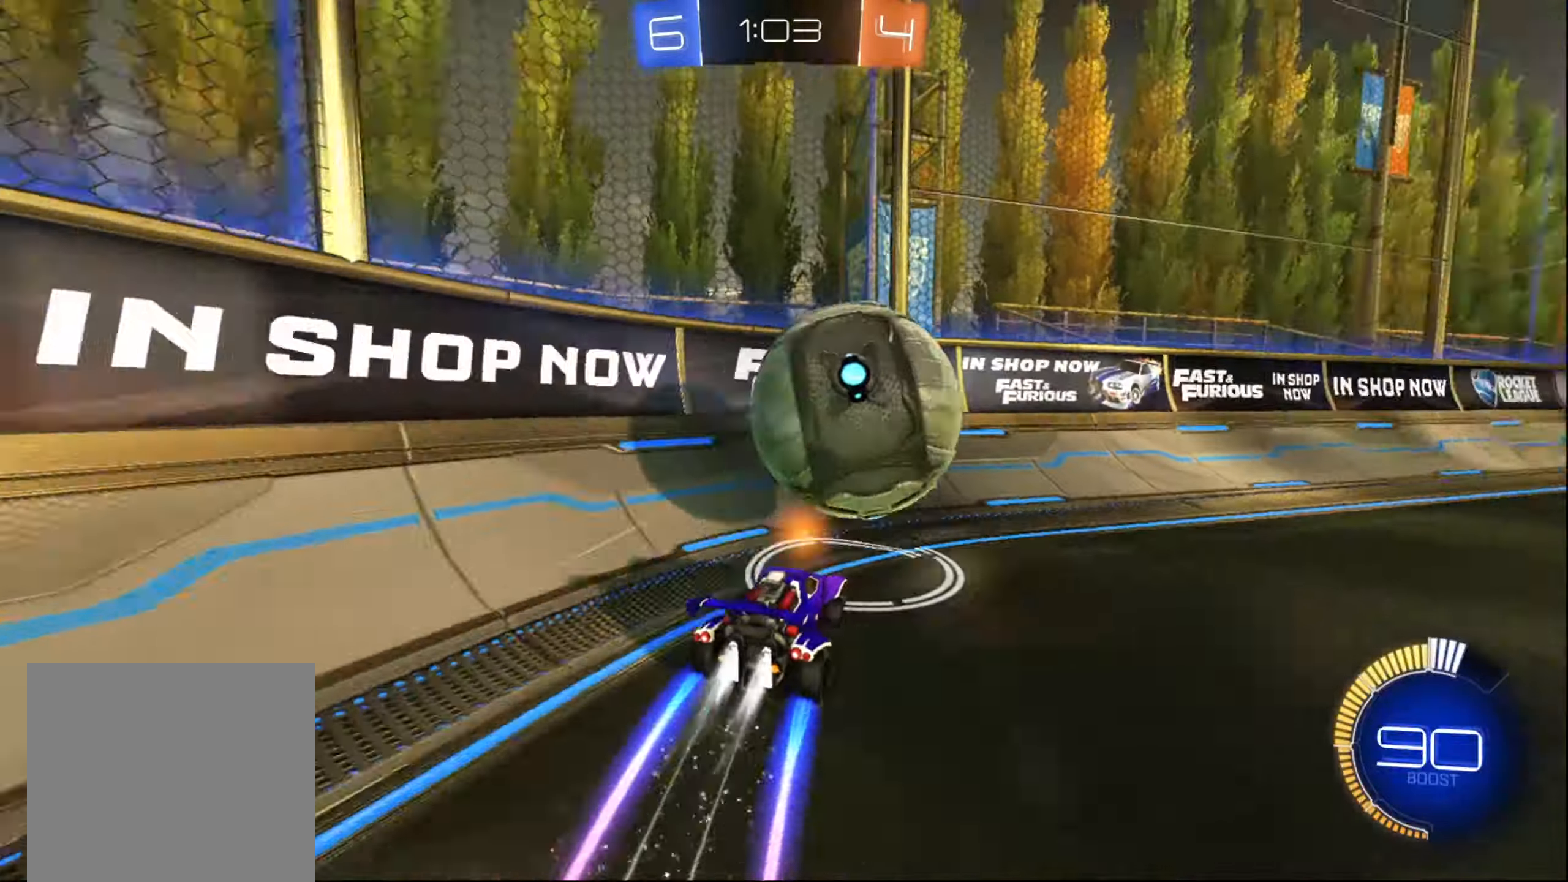
Gameplay with a controller (Xbox layout); each line is a JSON object with the inputs held at the frame after it. "events" lists button and stick changes between this image and that frame as [ms after this image, input, new state], when the widget could be followed in between. Not read: L3 R3.
{"buttons": ["R2"], "left_stick": "center", "right_stick": "center", "events": [[83, "B", "up"], [116, "left_stick", "right"], [200, "L2", "down"], [200, "R2", "up"], [333, "R2", "down"], [383, "L2", "up"], [416, "left_stick", "left"], [500, "left_stick", "center"]]}
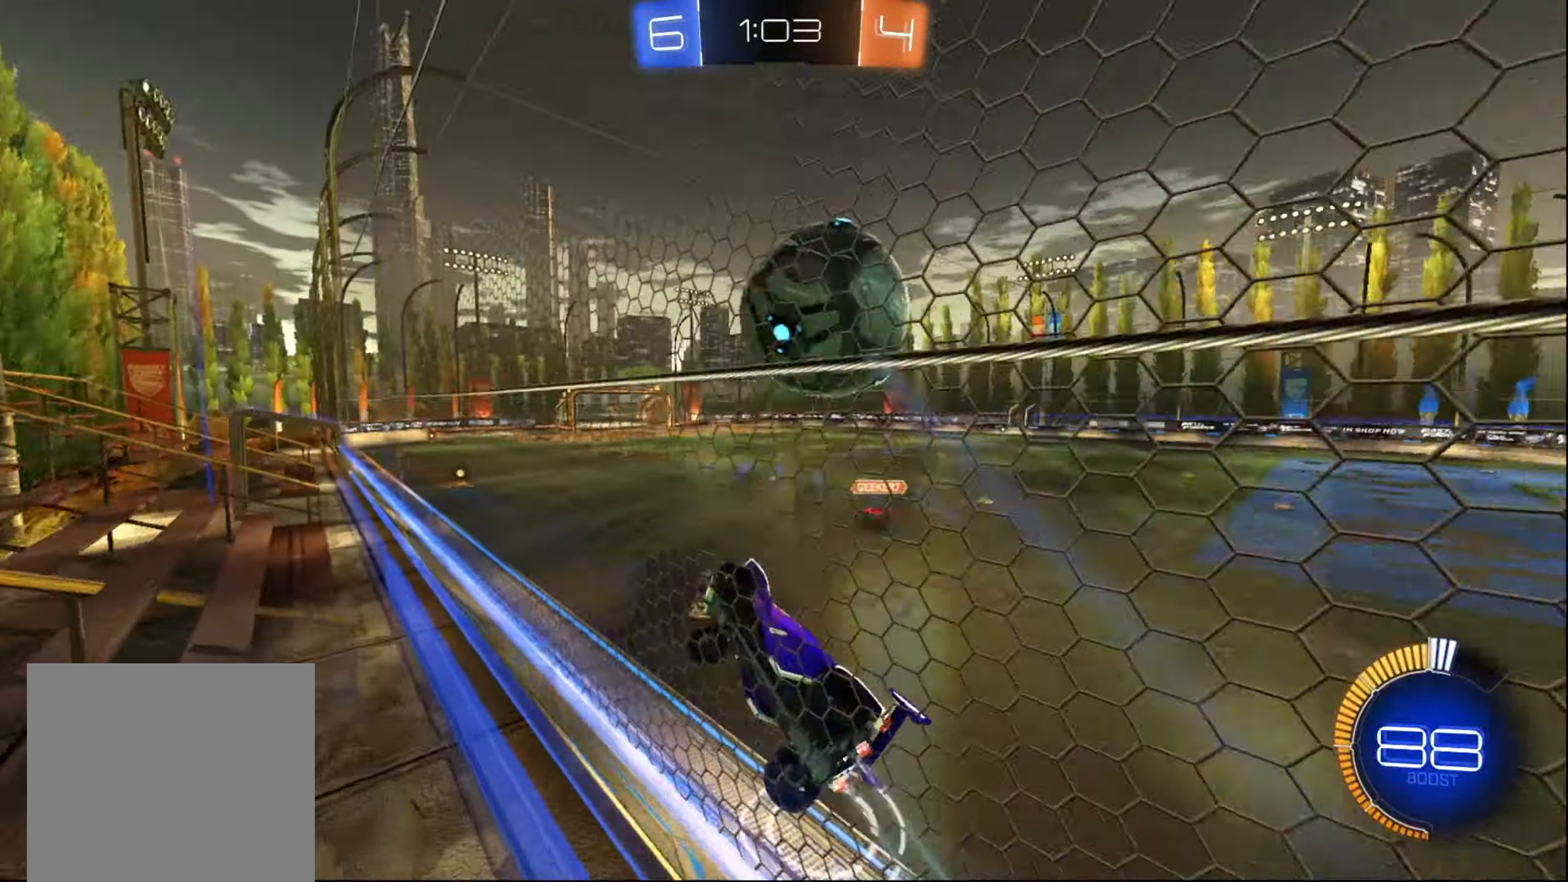
{"buttons": ["R2"], "left_stick": "right", "right_stick": "center", "events": [[100, "B", "down"], [233, "B", "up"], [316, "left_stick", "right"]]}
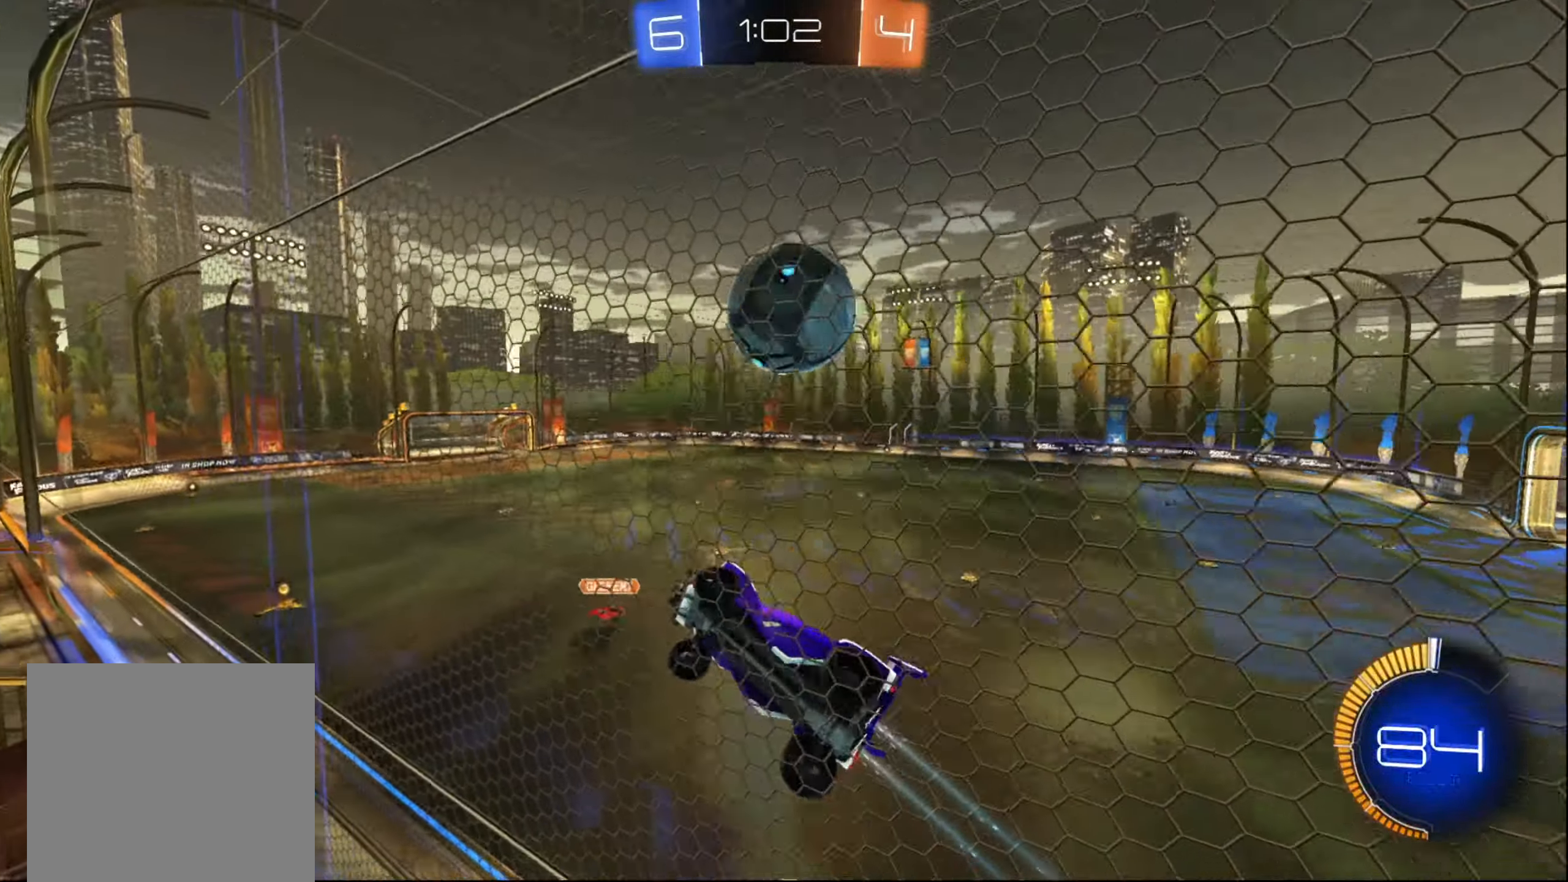
{"buttons": [], "left_stick": "down-right", "right_stick": "center", "events": [[50, "A", "down"], [50, "R2", "up"], [66, "left_stick", "center"], [100, "L2", "down"], [116, "left_stick", "down"], [150, "A", "up"], [183, "left_stick", "down-left"], [216, "X", "down"], [266, "L2", "up"], [450, "X", "up"], [450, "left_stick", "down-right"]]}
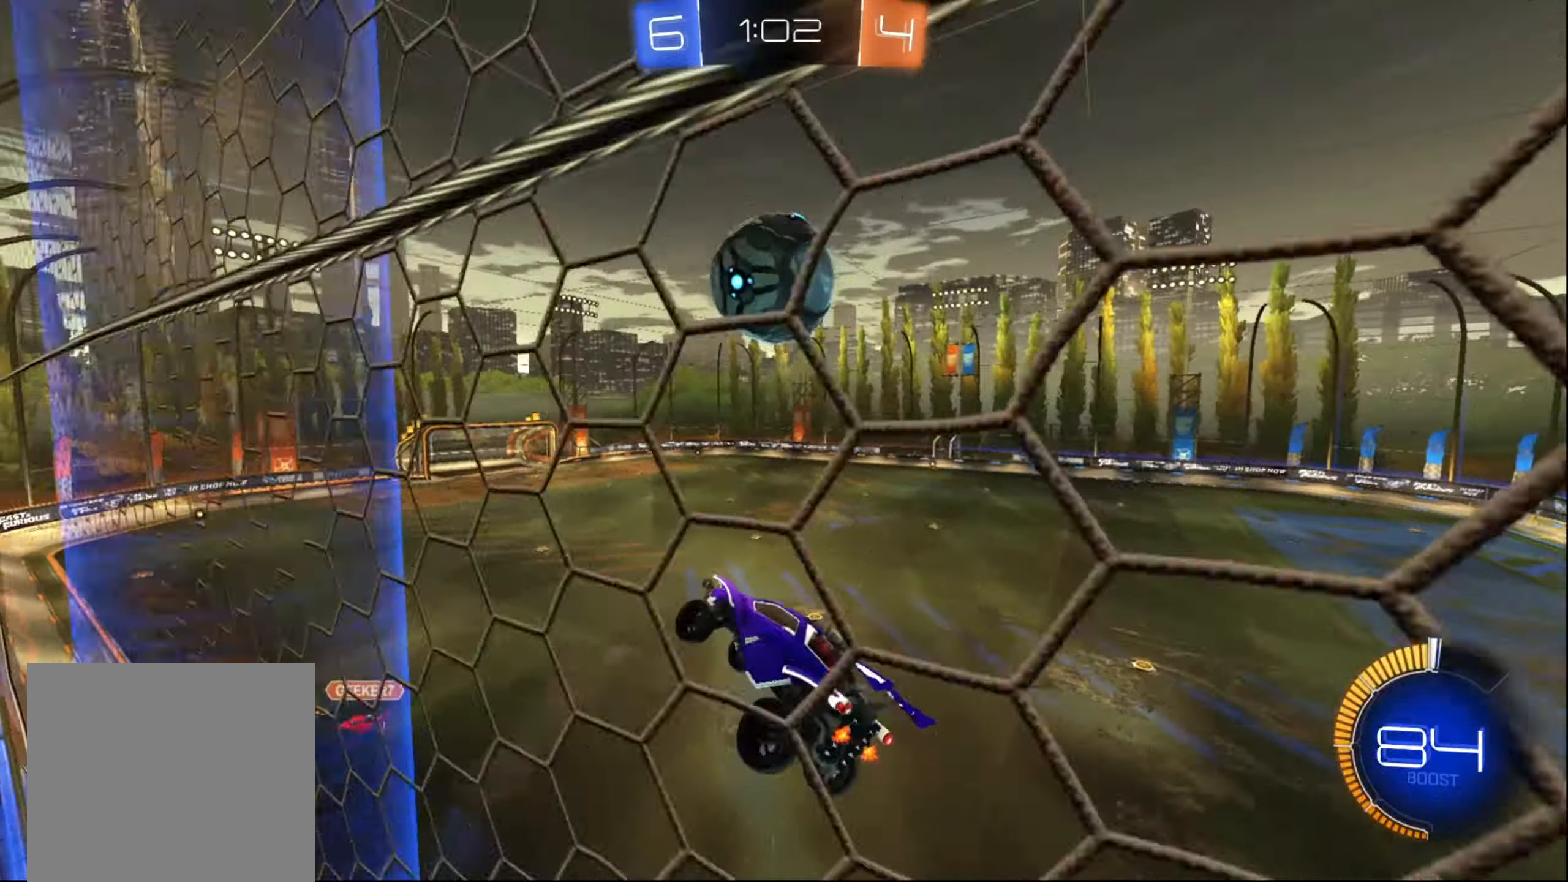
{"buttons": ["B", "R2"], "left_stick": "left", "right_stick": "center", "events": [[33, "left_stick", "center"], [50, "R2", "down"], [83, "B", "down"], [350, "left_stick", "left"]]}
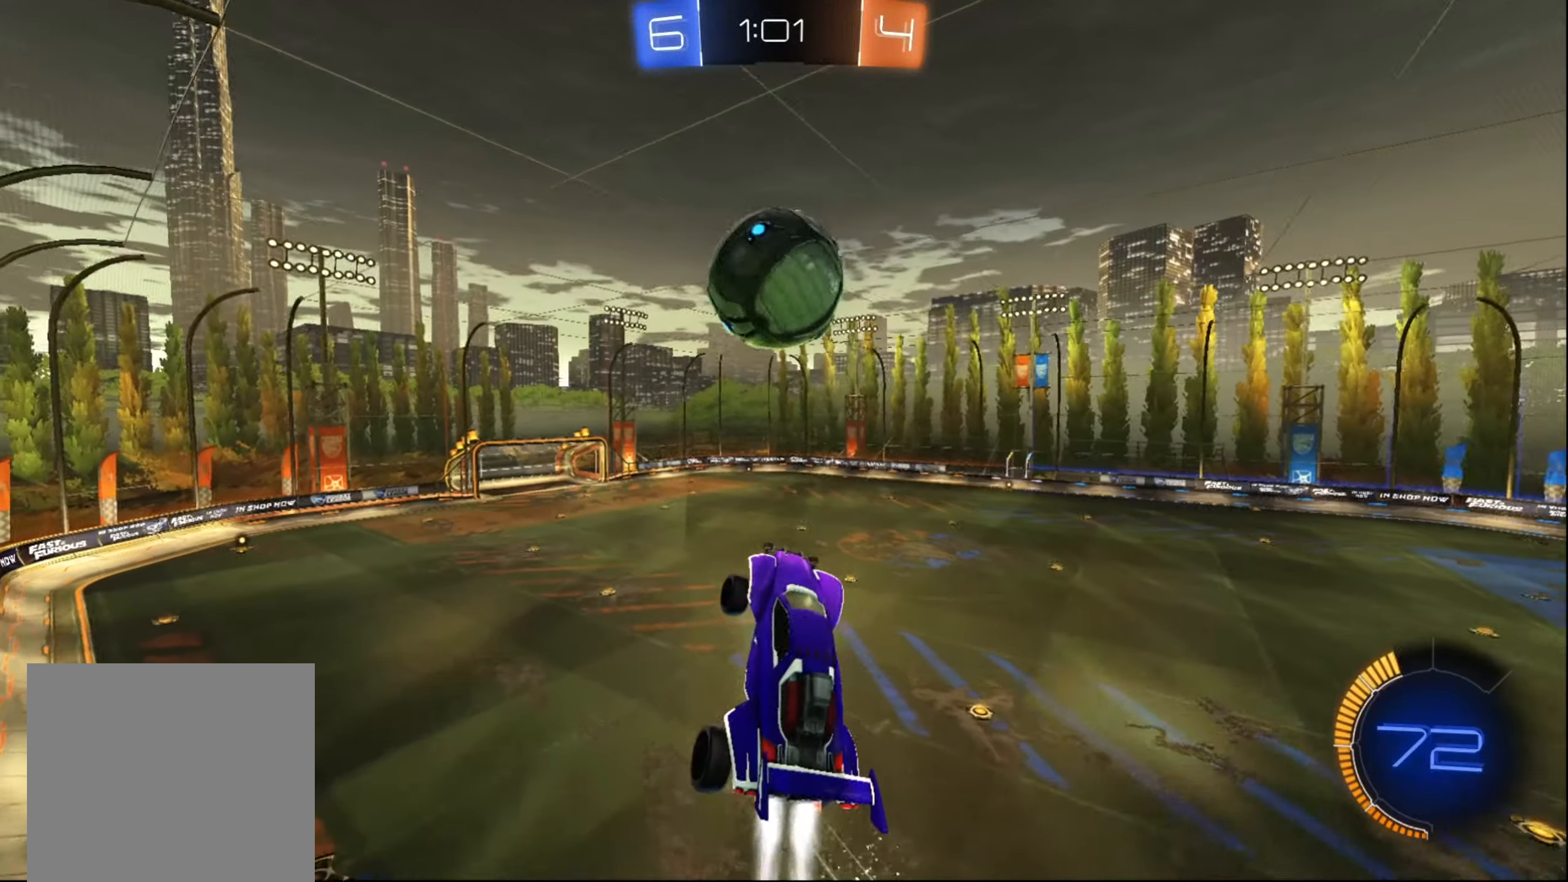
{"buttons": ["R2"], "left_stick": "up", "right_stick": "center", "events": [[50, "left_stick", "center"], [416, "left_stick", "up"], [466, "B", "up"]]}
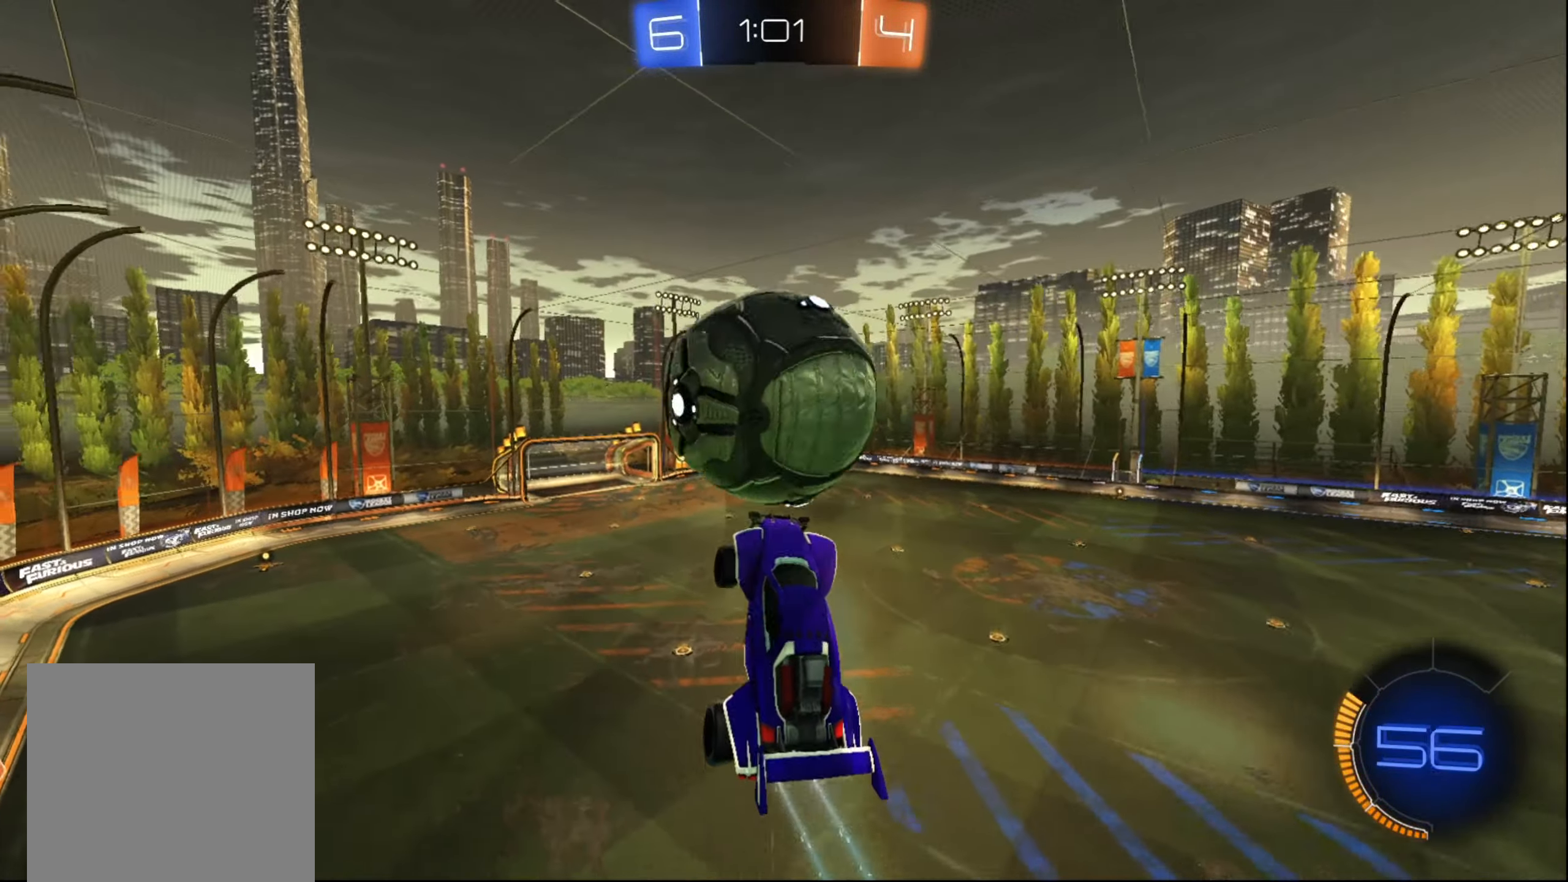
{"buttons": ["R2"], "left_stick": "down-left", "right_stick": "center", "events": [[16, "A", "down"], [83, "A", "up"], [116, "A", "down"], [200, "A", "up"], [466, "left_stick", "down-left"]]}
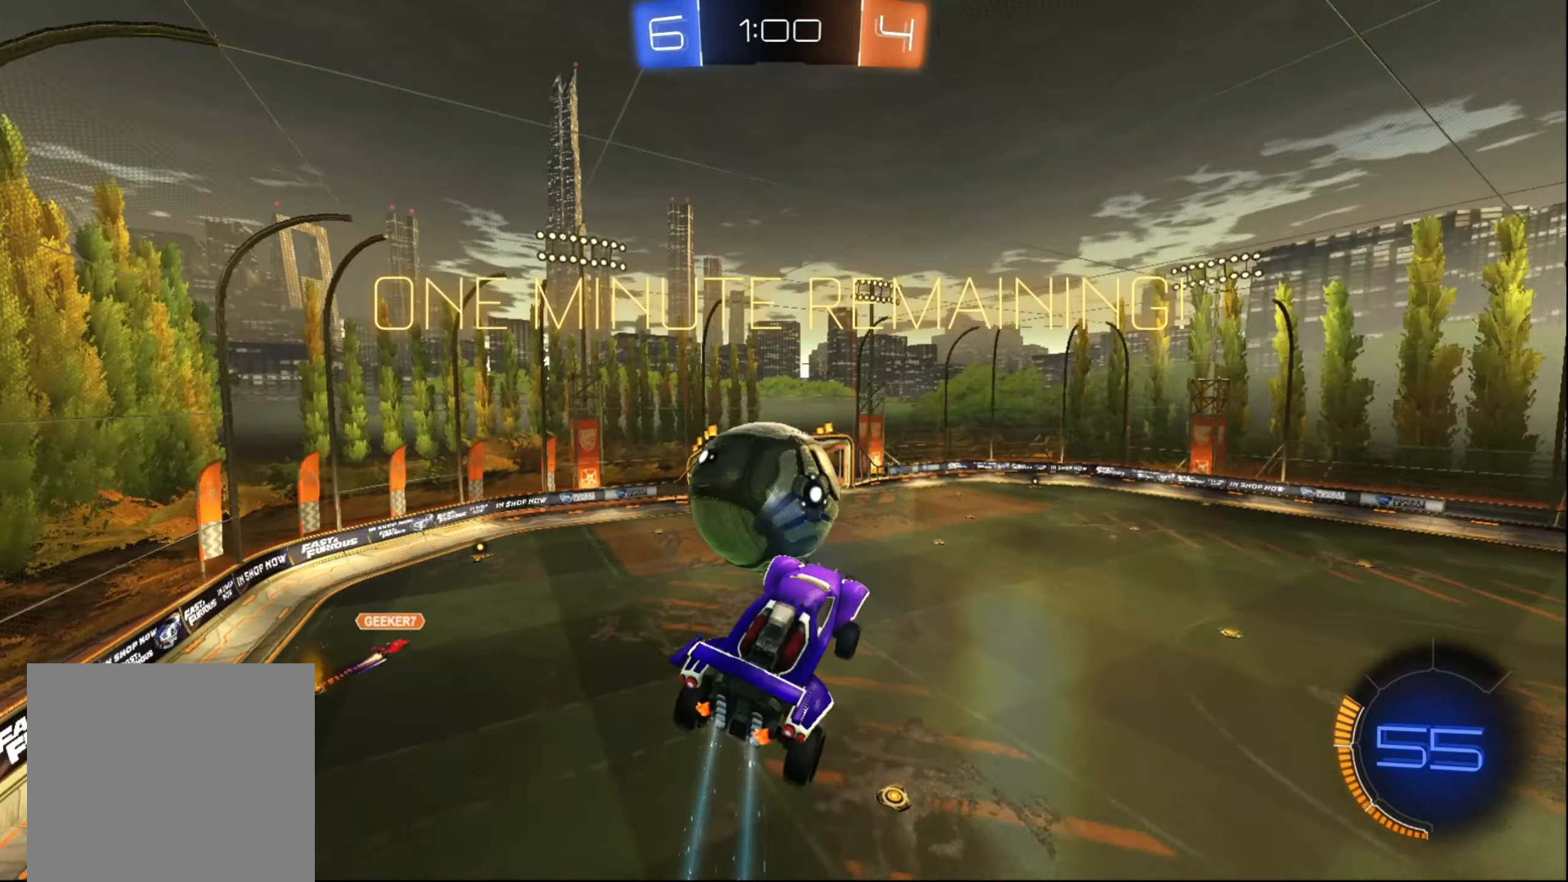
{"buttons": ["B", "R2"], "left_stick": "center", "right_stick": "center", "events": [[33, "B", "down"], [216, "left_stick", "up-right"], [283, "left_stick", "down-right"], [383, "left_stick", "center"]]}
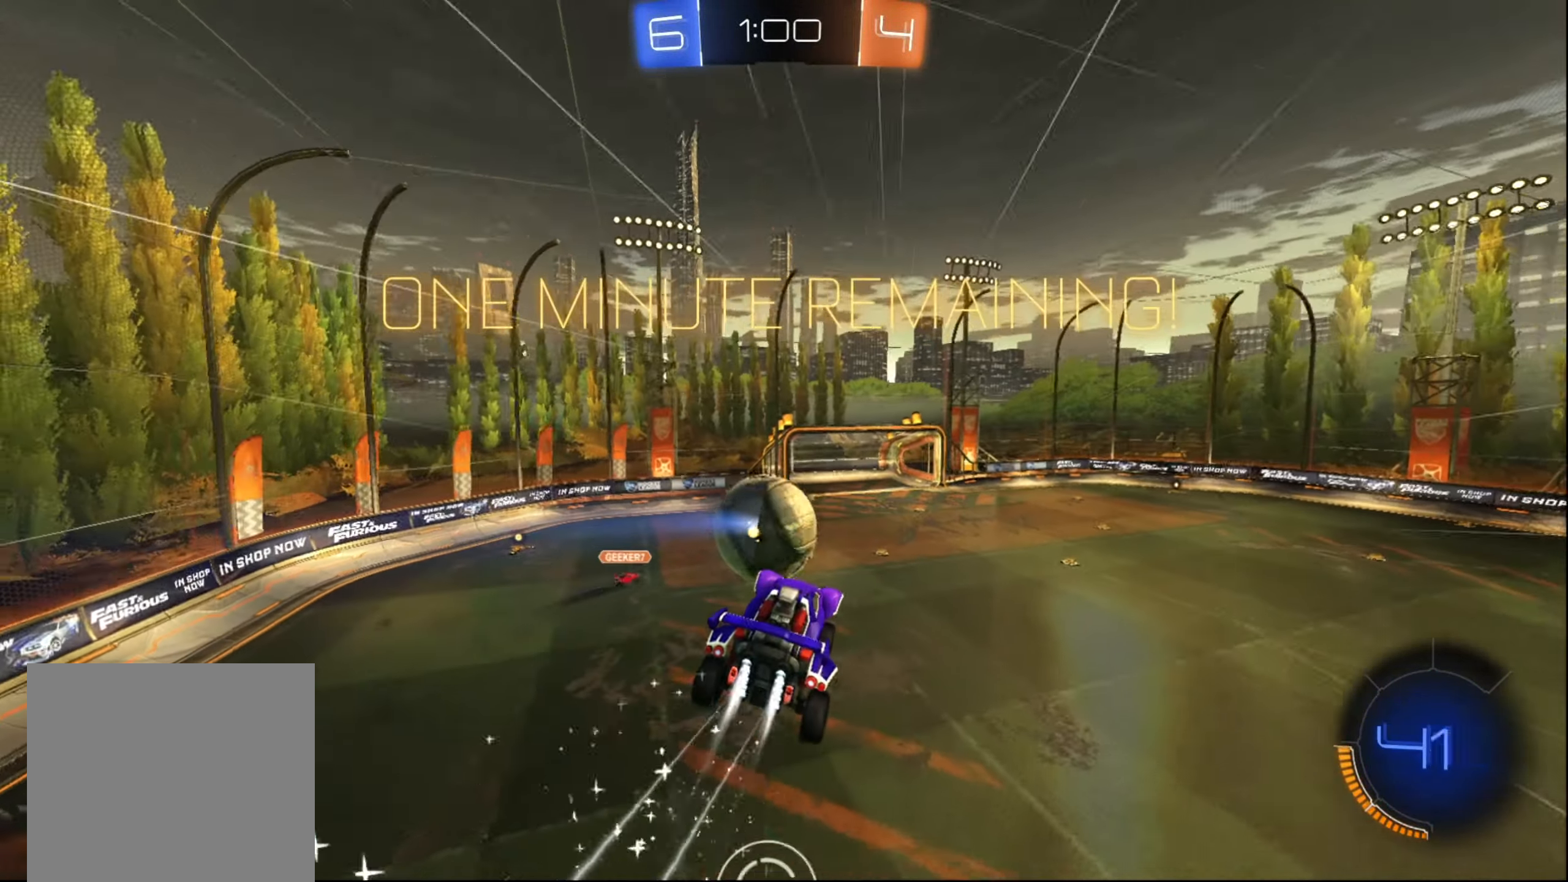
{"buttons": ["R2"], "left_stick": "up-left", "right_stick": "center", "events": [[166, "left_stick", "down-left"], [233, "B", "up"], [333, "left_stick", "right"], [483, "left_stick", "up-left"]]}
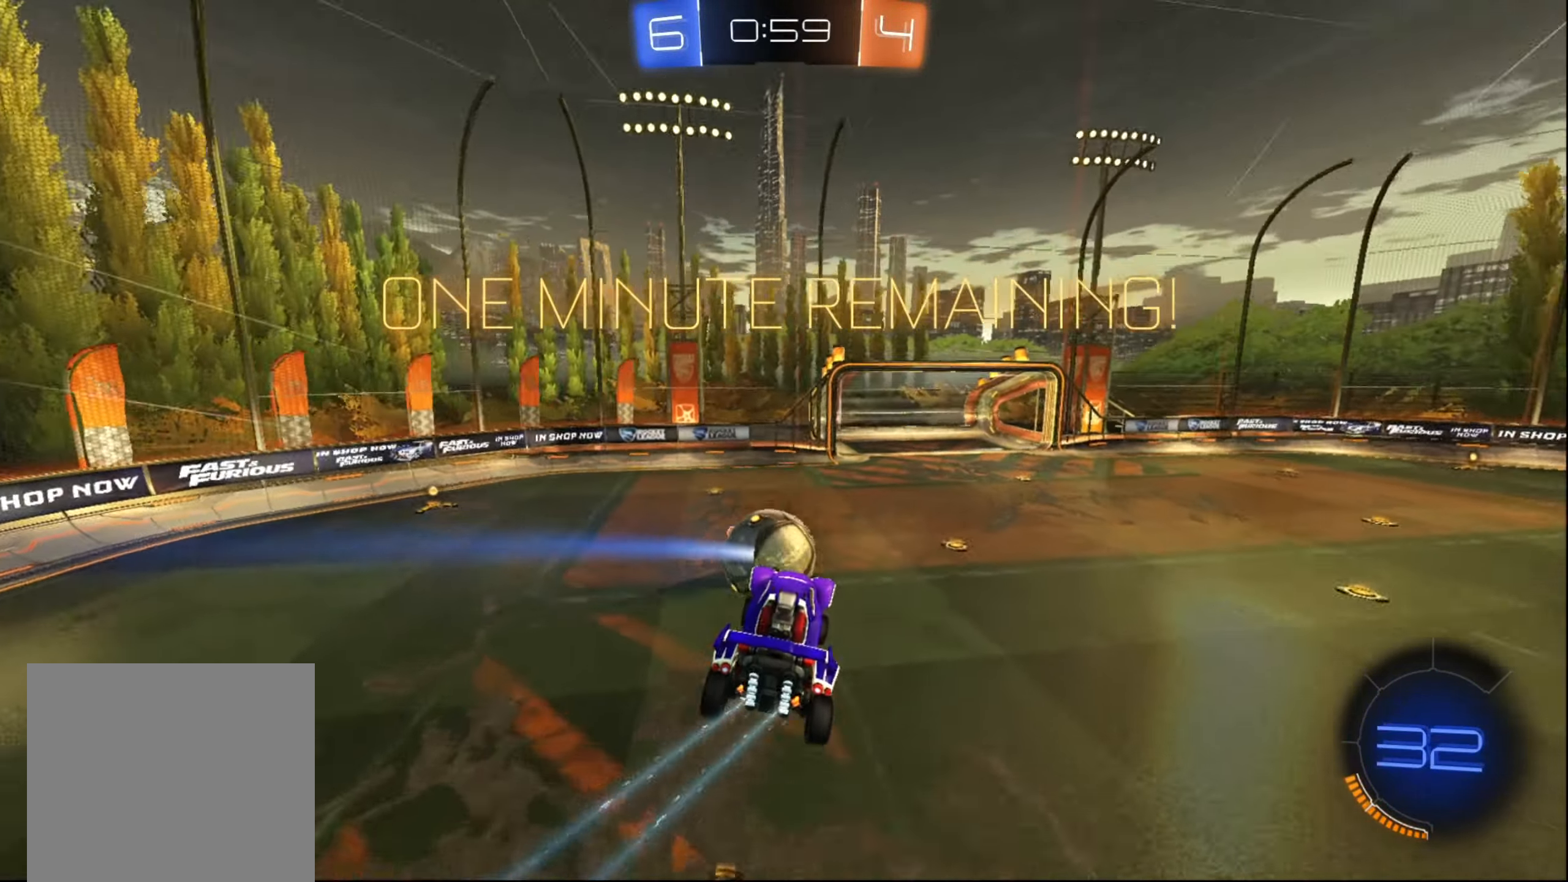
{"buttons": ["R2"], "left_stick": "right", "right_stick": "center", "events": [[16, "left_stick", "left"], [150, "left_stick", "center"], [217, "left_stick", "right"]]}
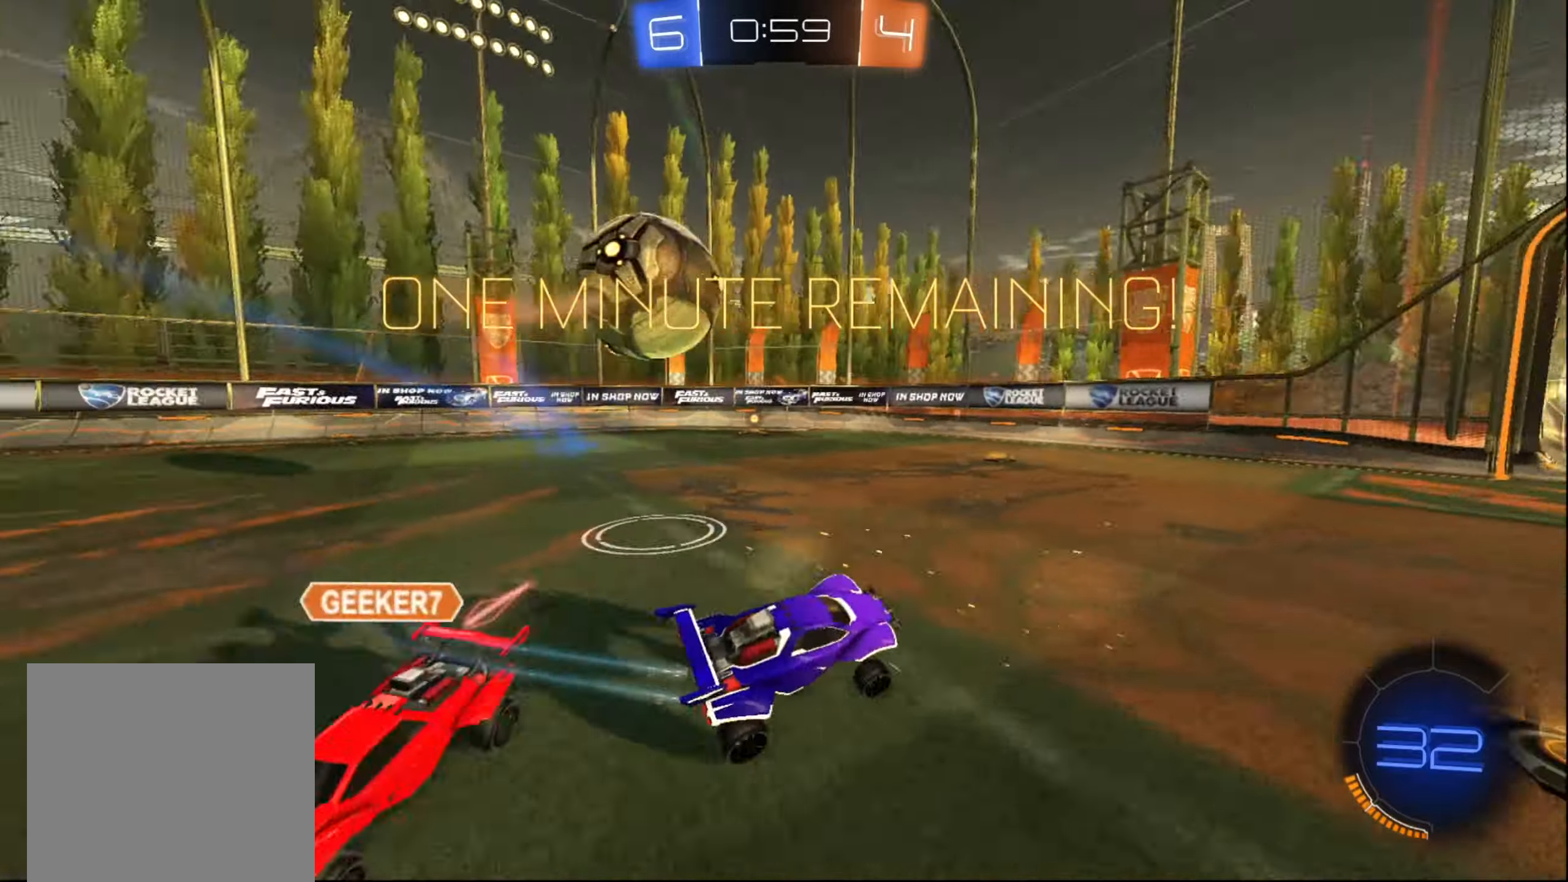
{"buttons": ["R2"], "left_stick": "right", "right_stick": "center", "events": [[383, "X", "down"], [417, "X", "up"]]}
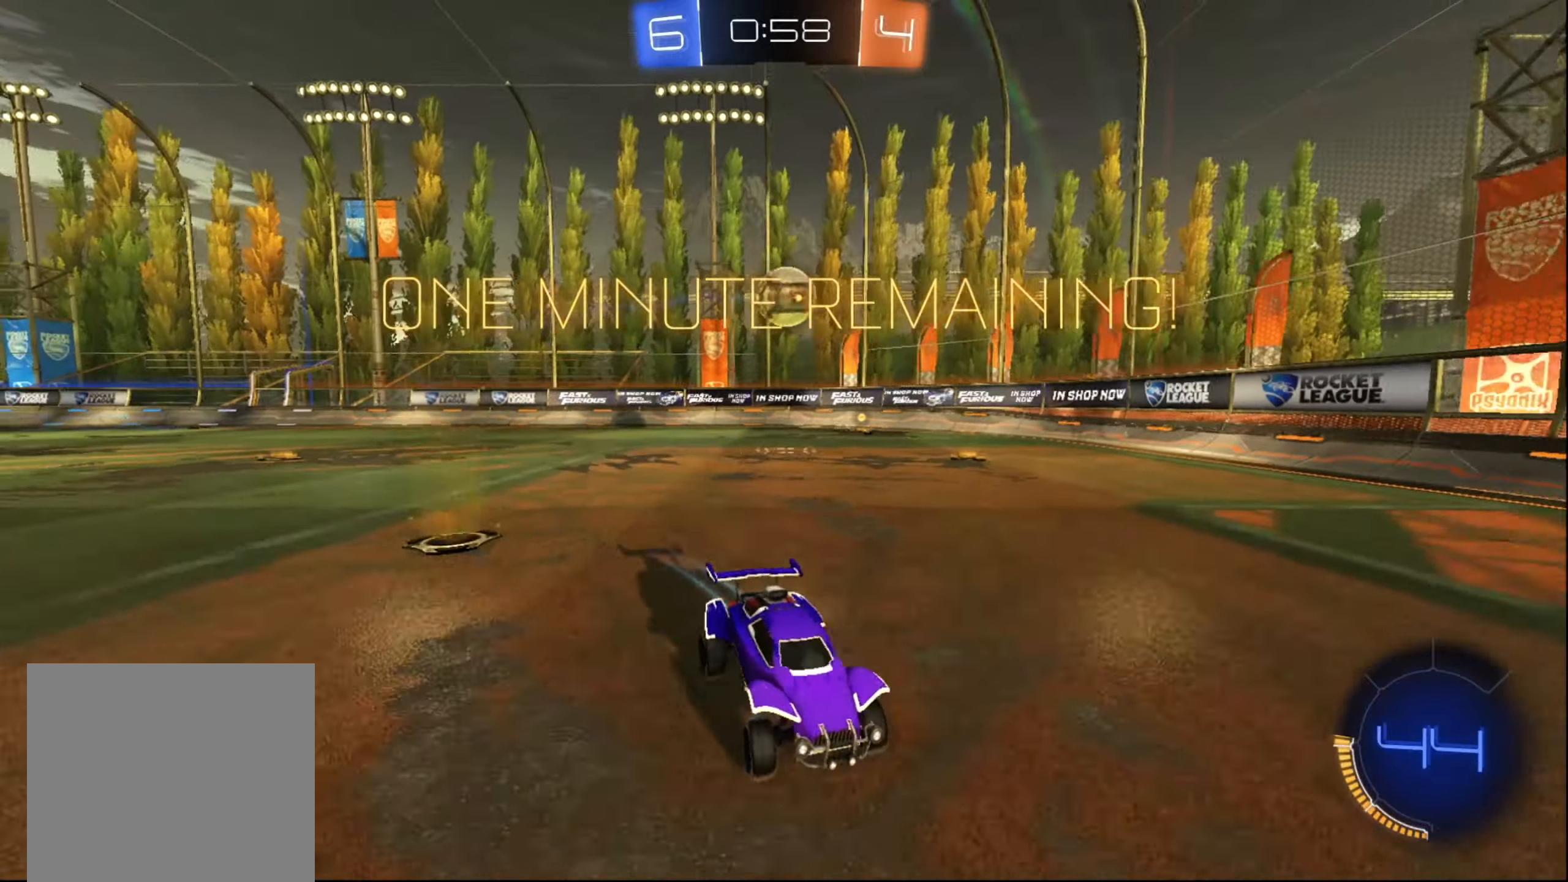
{"buttons": ["R2"], "left_stick": "right", "right_stick": "center", "events": [[17, "X", "down"], [100, "X", "up"], [417, "X", "down"], [500, "X", "up"]]}
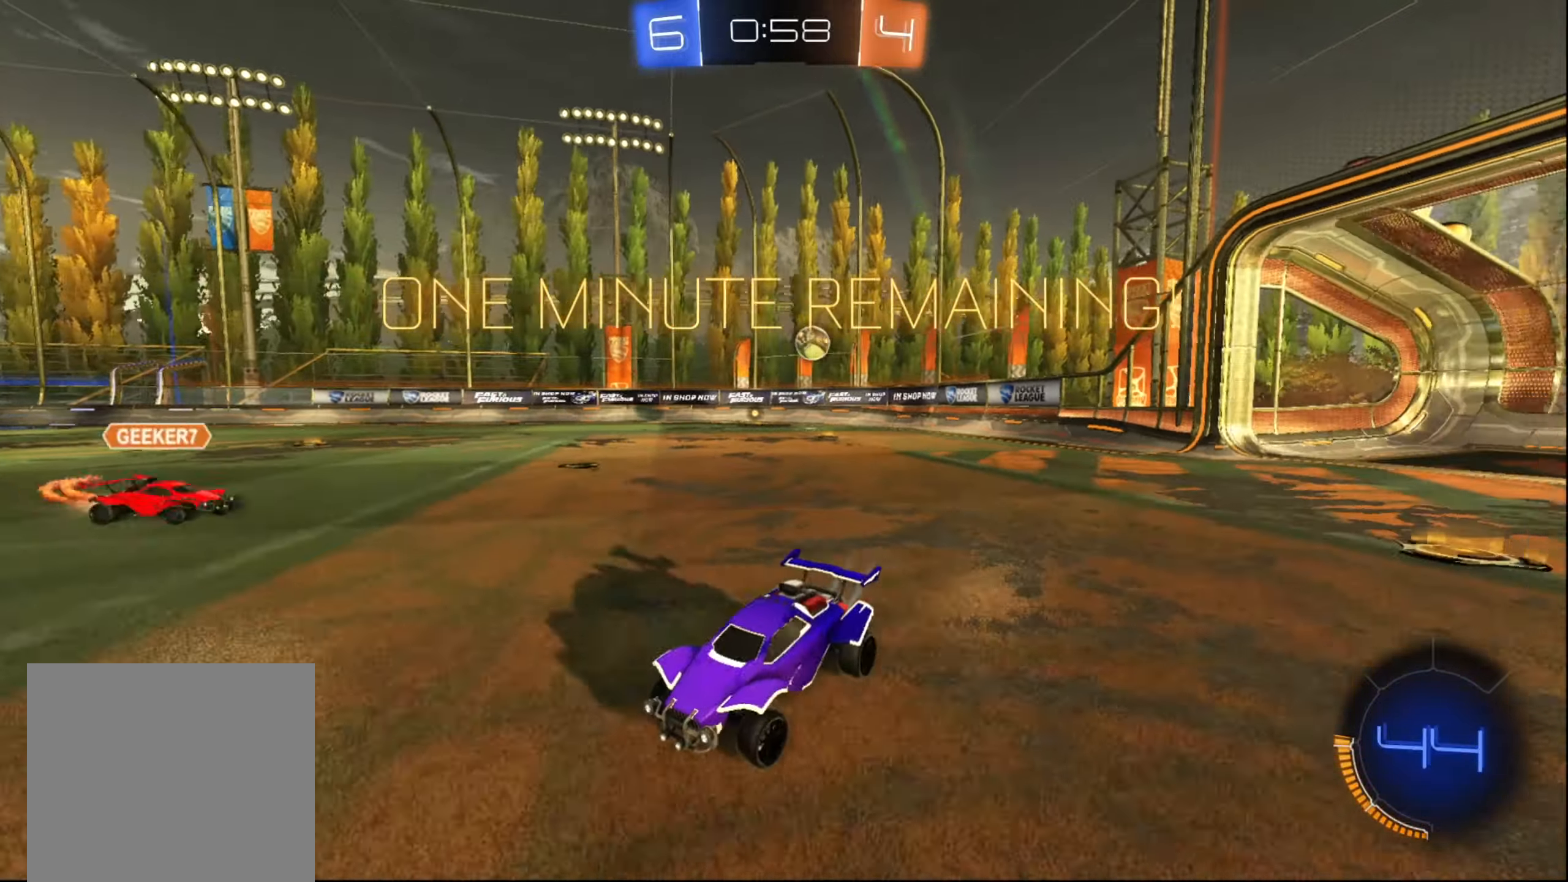
{"buttons": ["B", "R2"], "left_stick": "right", "right_stick": "center", "events": [[233, "B", "down"]]}
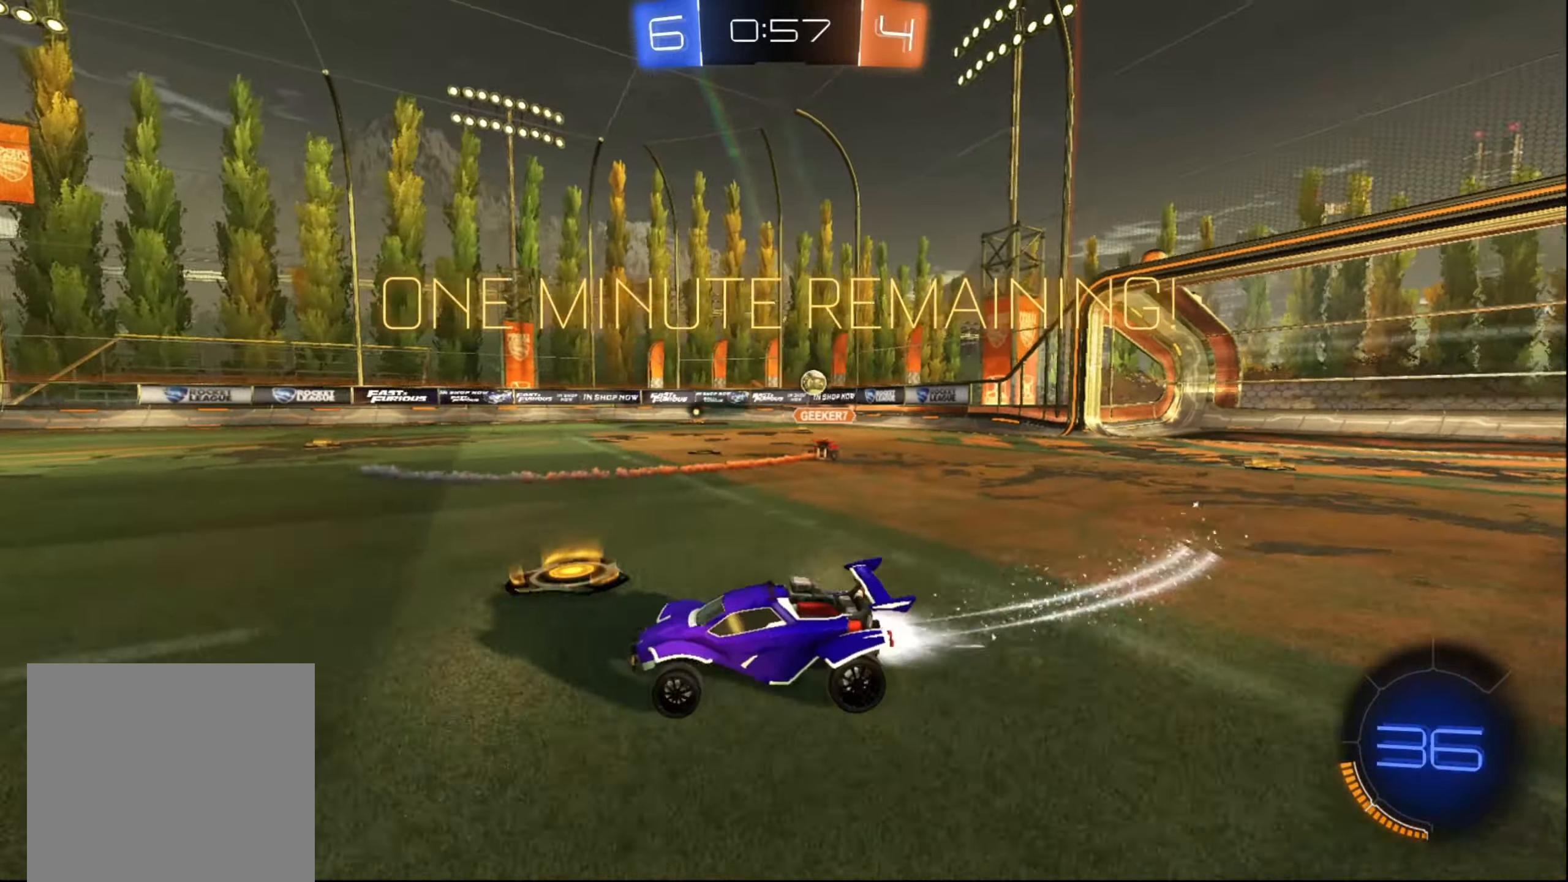
{"buttons": ["B", "R2"], "left_stick": "center", "right_stick": "center", "events": [[467, "left_stick", "center"]]}
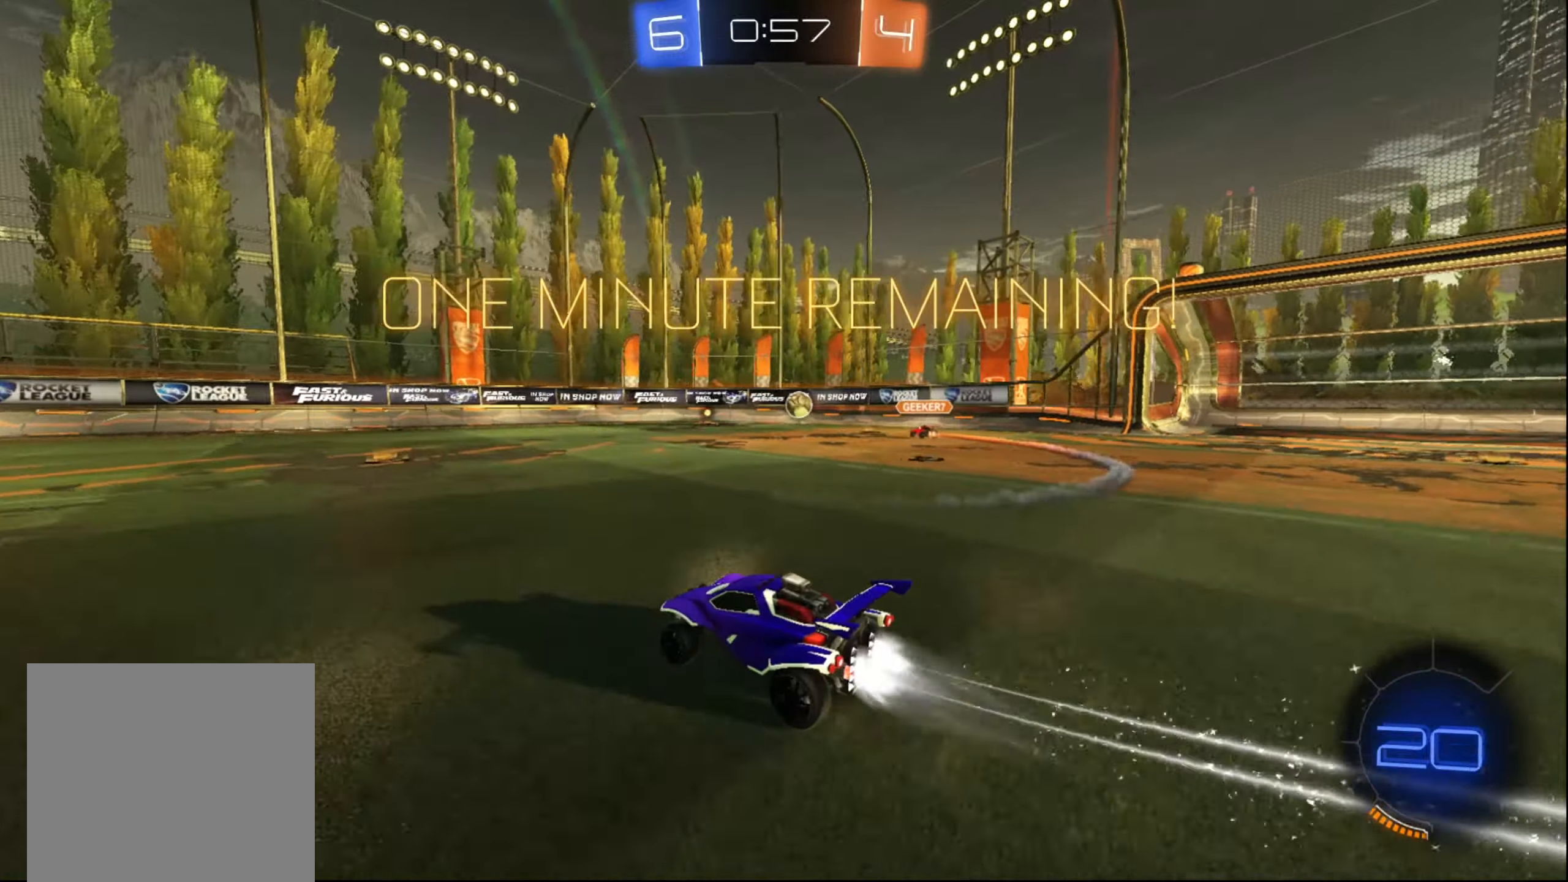
{"buttons": ["R2"], "left_stick": "center", "right_stick": "center", "events": [[200, "B", "up"], [200, "left_stick", "right"], [317, "left_stick", "center"], [367, "left_stick", "left"], [500, "left_stick", "center"]]}
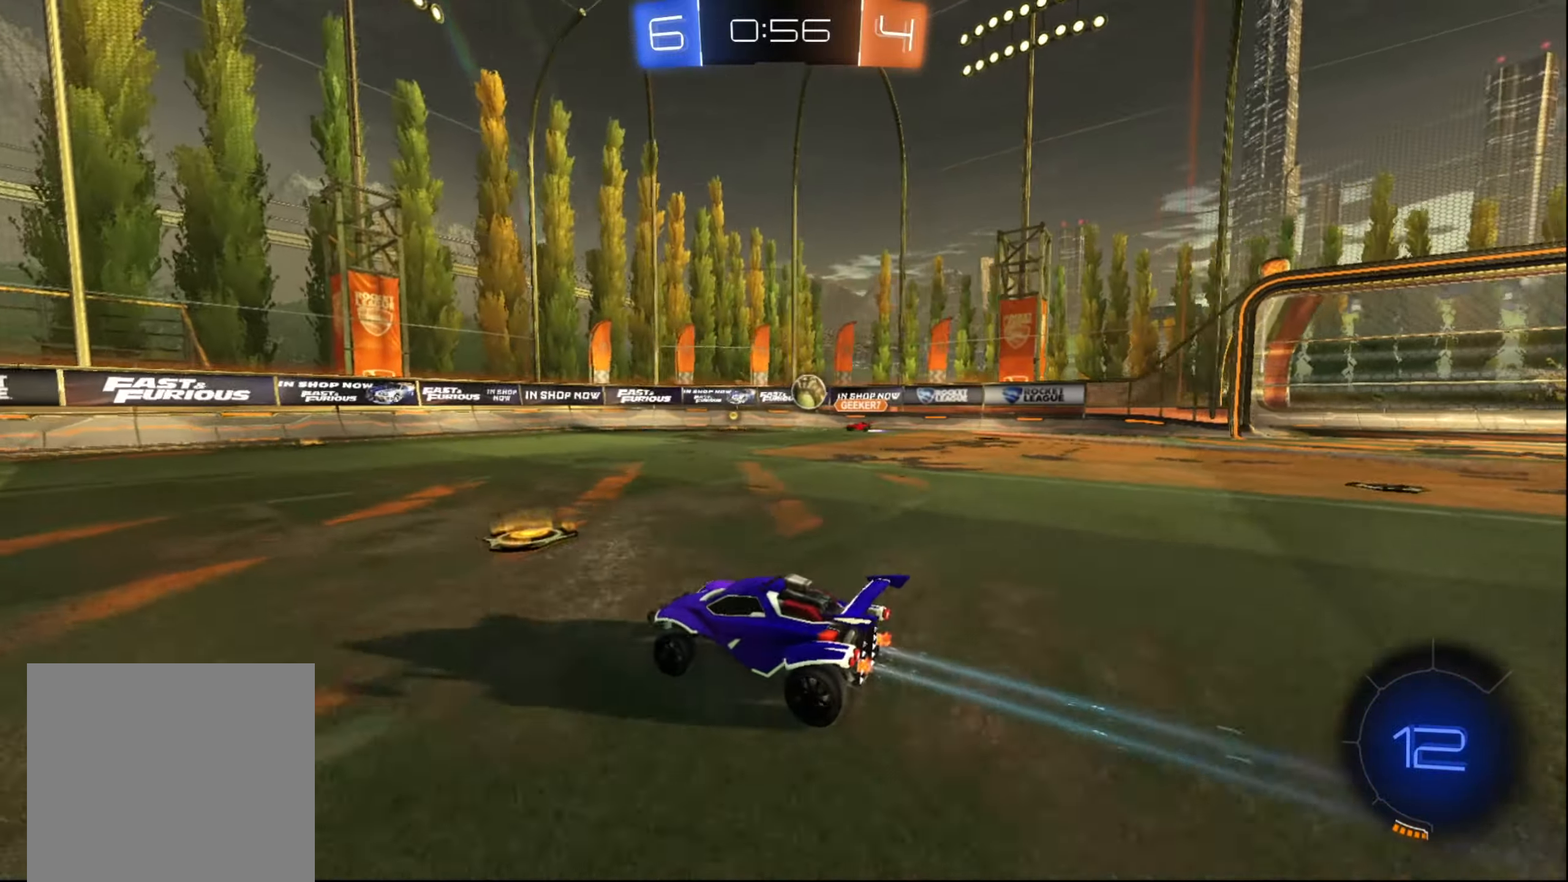
{"buttons": ["B", "R2"], "left_stick": "center", "right_stick": "center", "events": [[117, "left_stick", "left"], [167, "B", "down"], [183, "left_stick", "down-left"], [350, "left_stick", "center"]]}
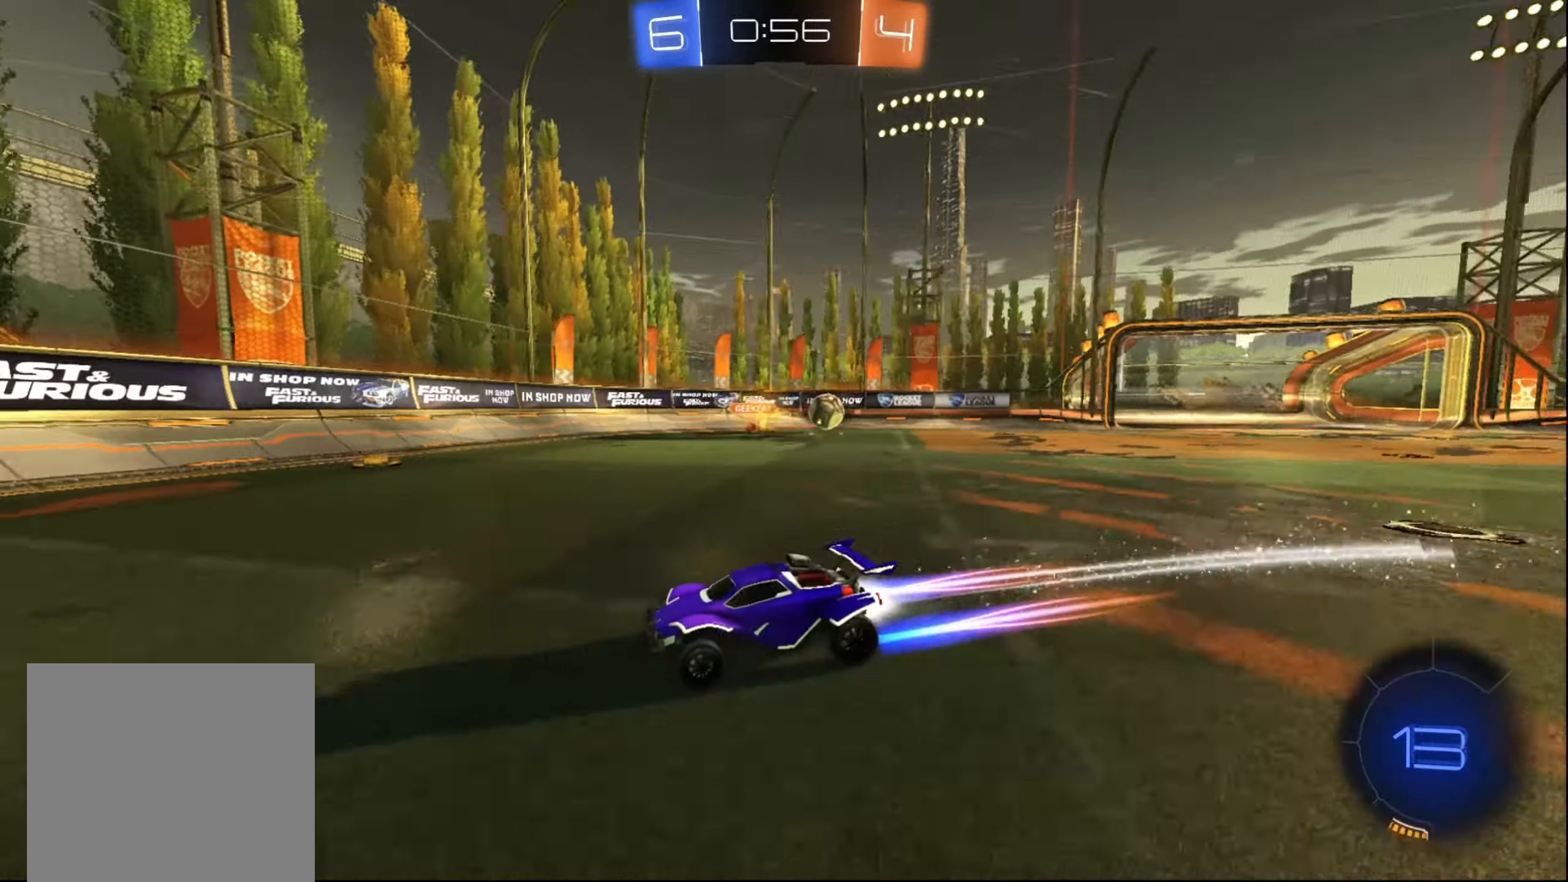
{"buttons": ["R2"], "left_stick": "down-left", "right_stick": "center", "events": [[50, "B", "up"], [267, "left_stick", "down-left"]]}
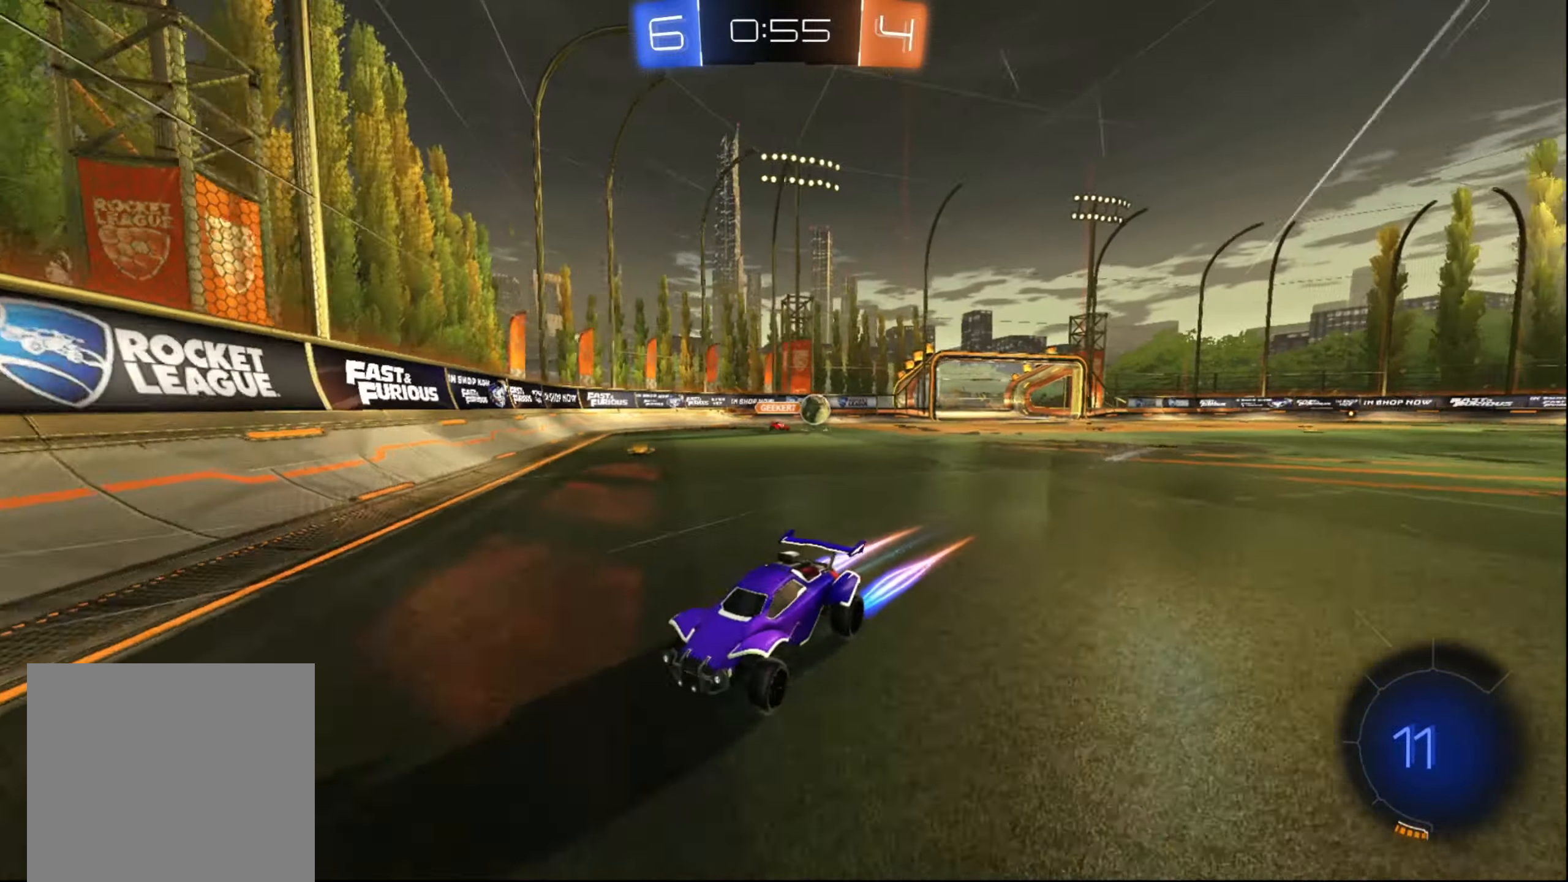
{"buttons": ["X", "R2"], "left_stick": "down-left", "right_stick": "center", "events": [[183, "left_stick", "center"], [267, "left_stick", "down-left"], [500, "X", "down"]]}
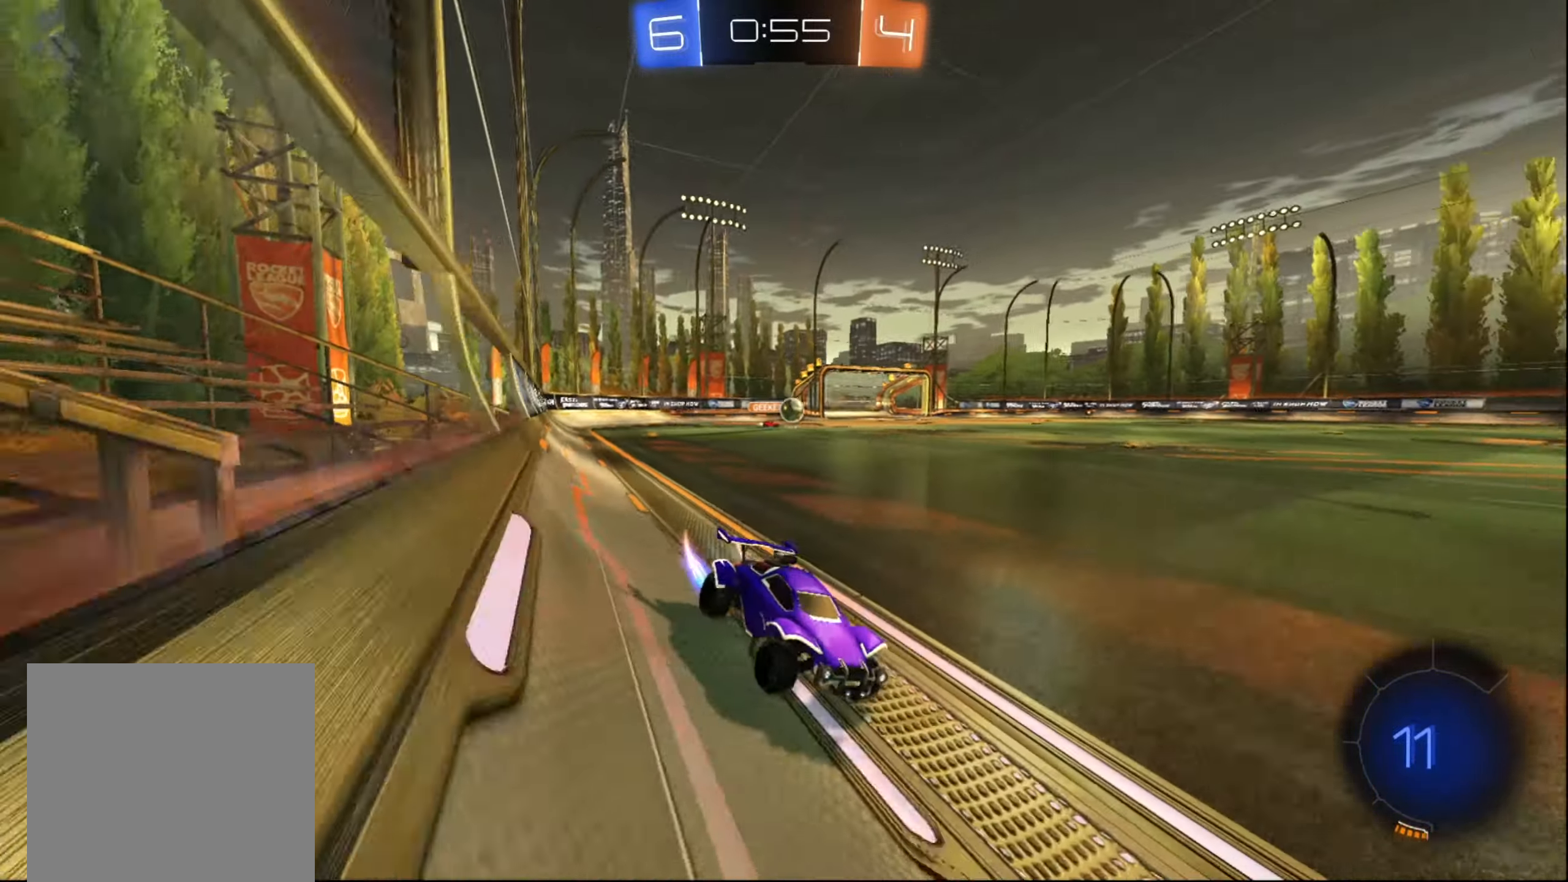
{"buttons": ["R2"], "left_stick": "right", "right_stick": "center", "events": [[83, "X", "up"], [283, "left_stick", "center"], [367, "left_stick", "right"]]}
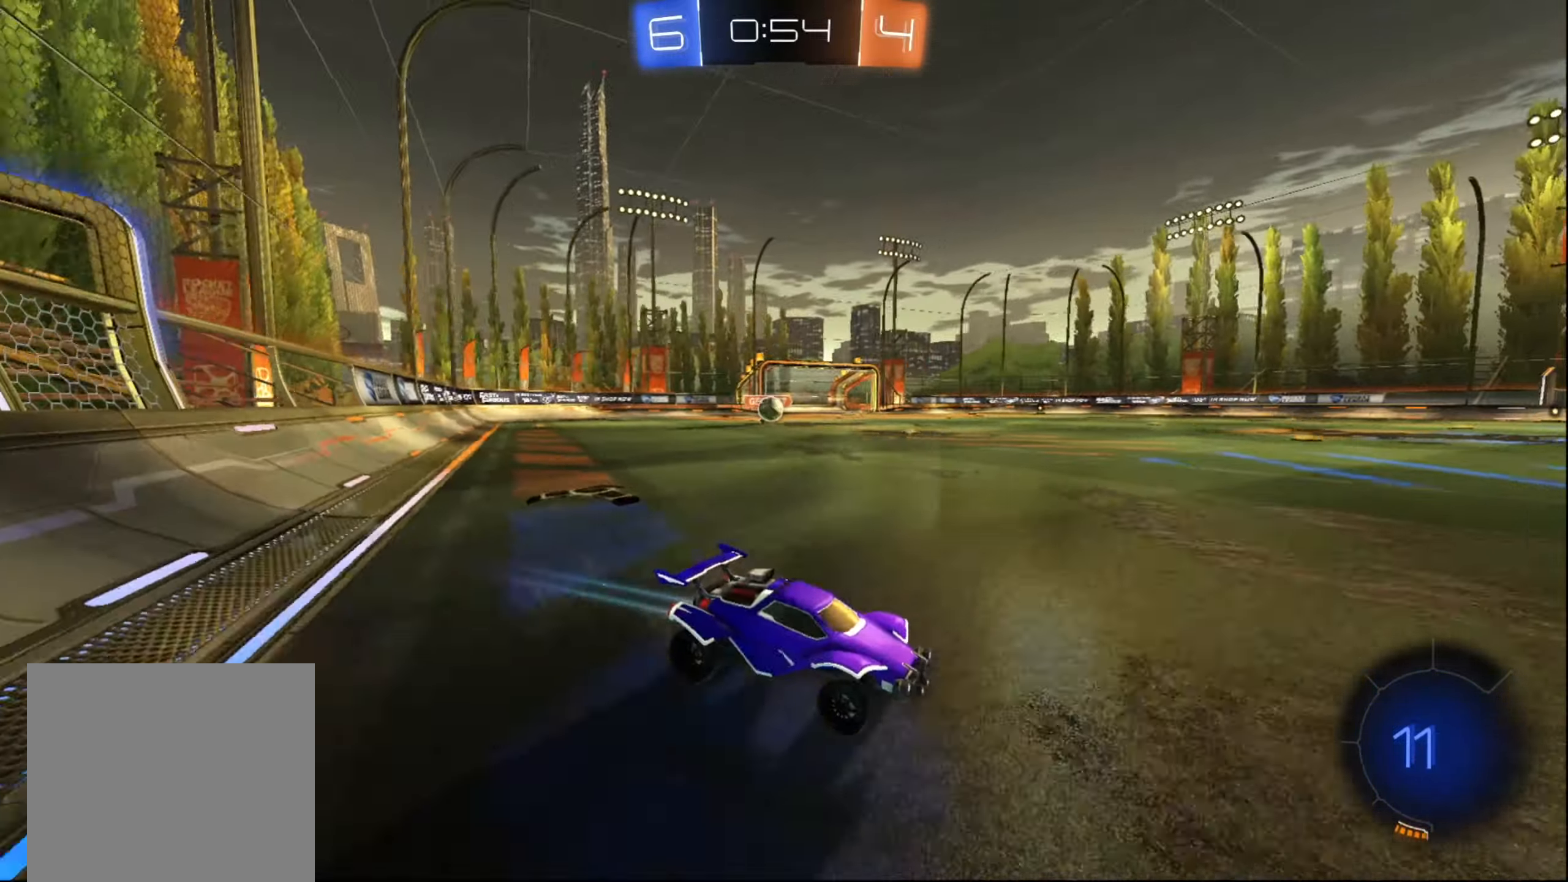
{"buttons": ["R2"], "left_stick": "left", "right_stick": "center", "events": [[100, "B", "down"], [350, "left_stick", "center"], [417, "B", "up"], [484, "left_stick", "left"]]}
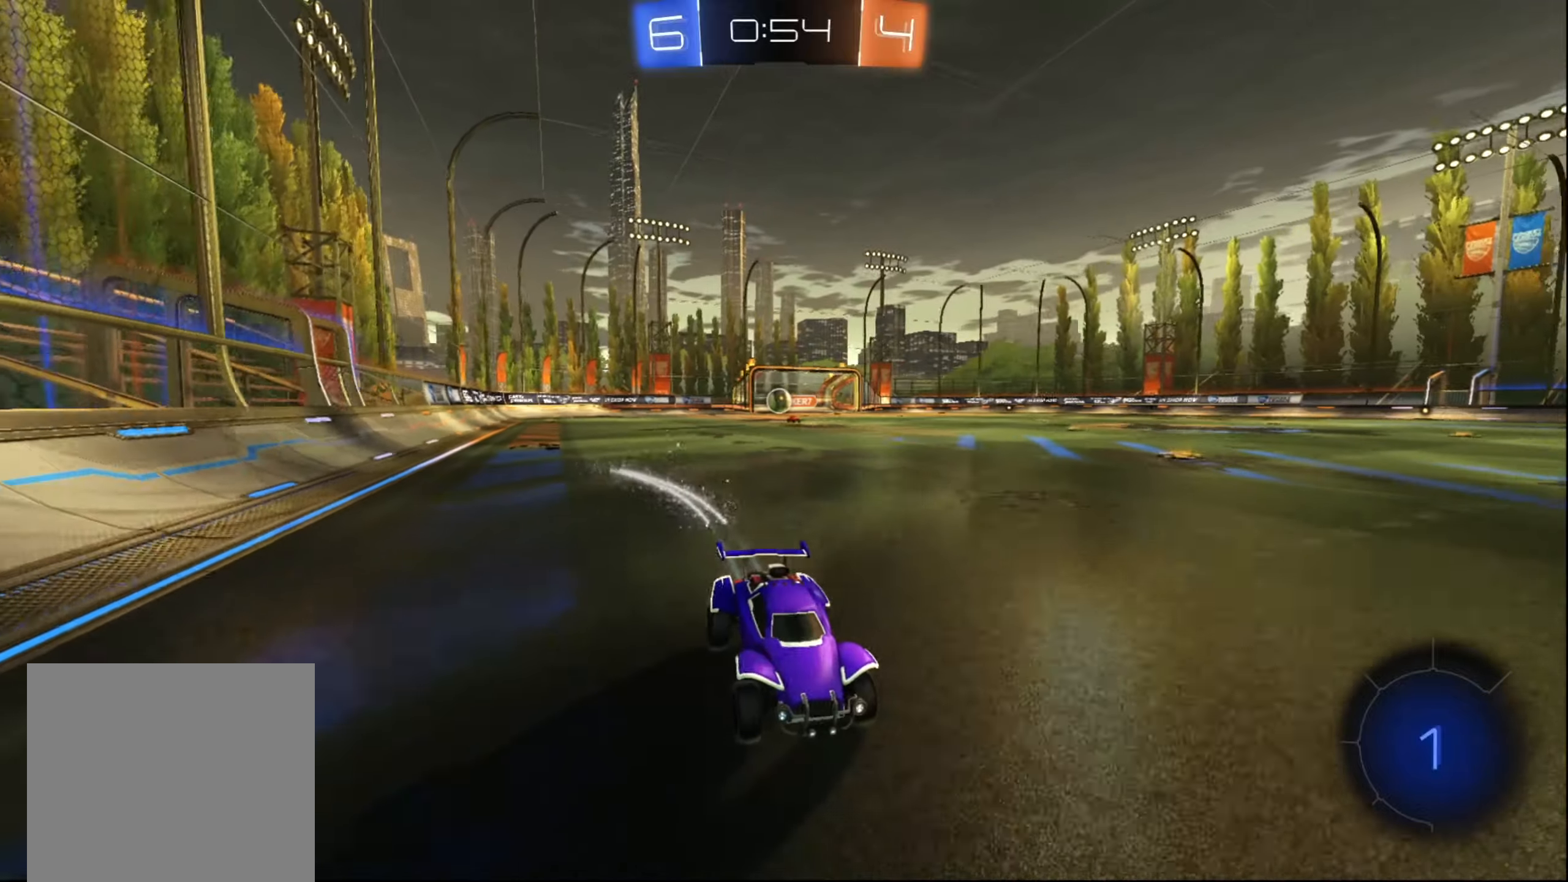
{"buttons": ["R2"], "left_stick": "center", "right_stick": "center", "events": [[117, "left_stick", "center"], [334, "left_stick", "down-left"], [434, "left_stick", "center"]]}
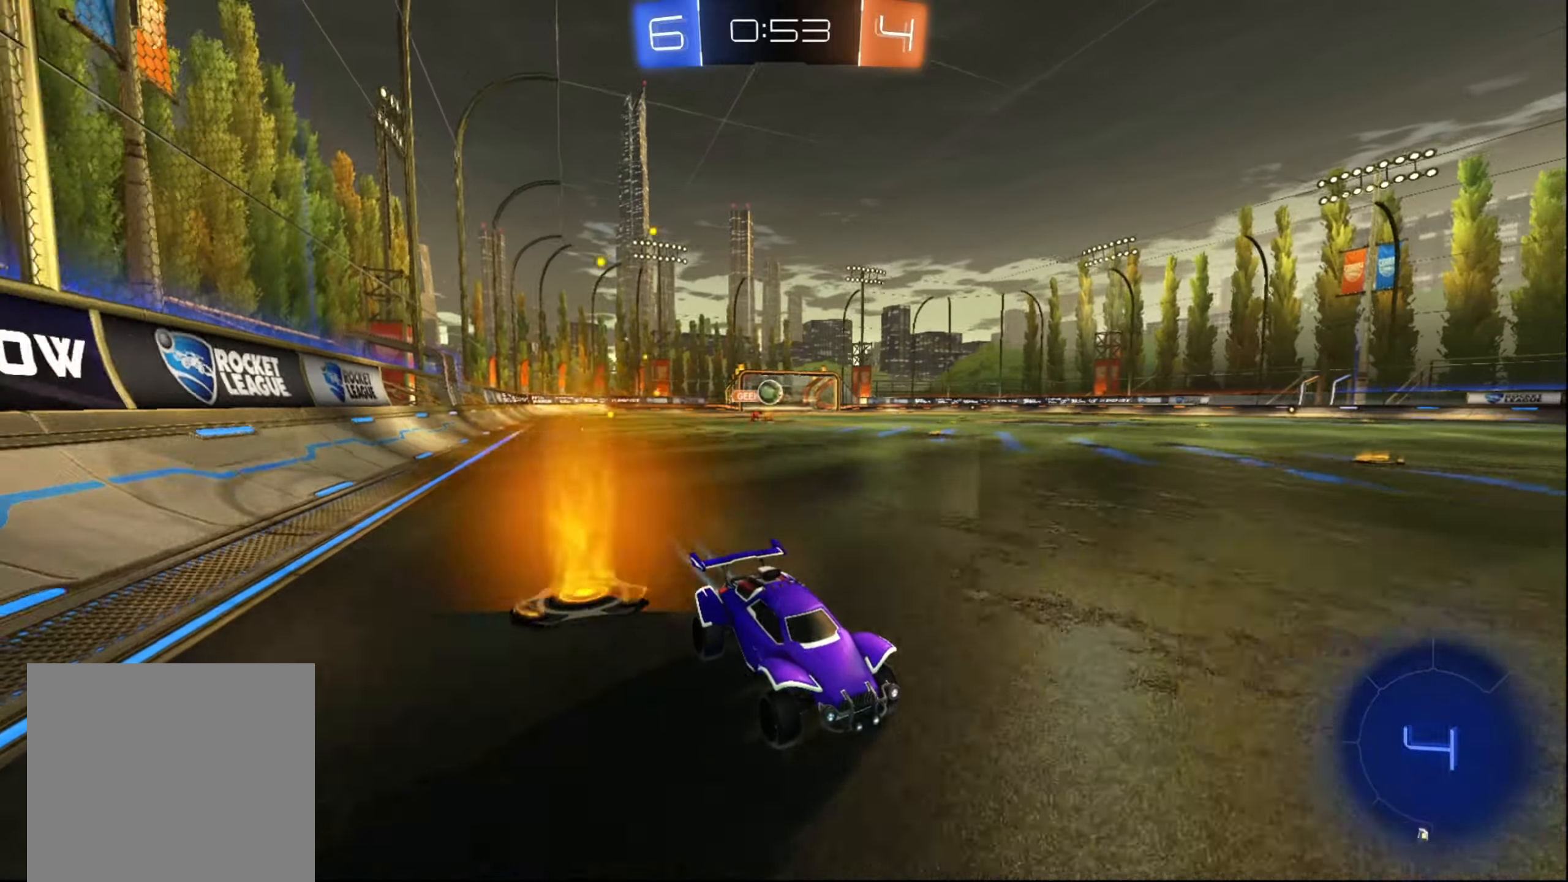
{"buttons": [], "left_stick": "center", "right_stick": "center", "events": [[100, "L2", "down"], [100, "R2", "up"], [100, "left_stick", "down-left"], [267, "L2", "up"], [300, "left_stick", "center"]]}
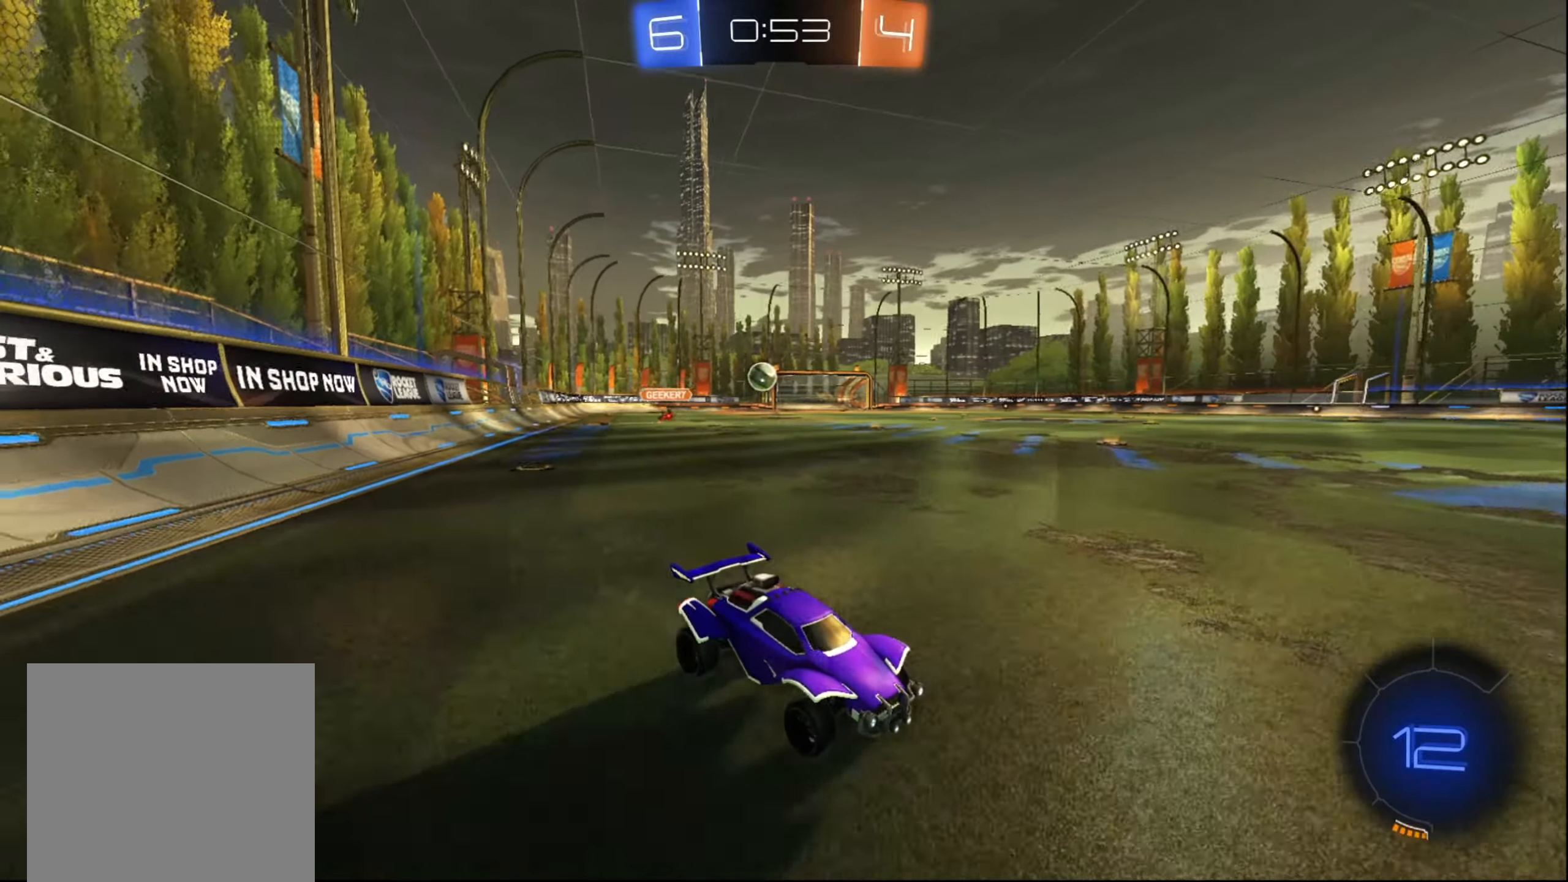
{"buttons": ["R2"], "left_stick": "center", "right_stick": "center", "events": [[17, "R2", "down"], [17, "left_stick", "down-left"], [167, "left_stick", "right"], [350, "left_stick", "center"], [400, "left_stick", "right"], [467, "left_stick", "center"]]}
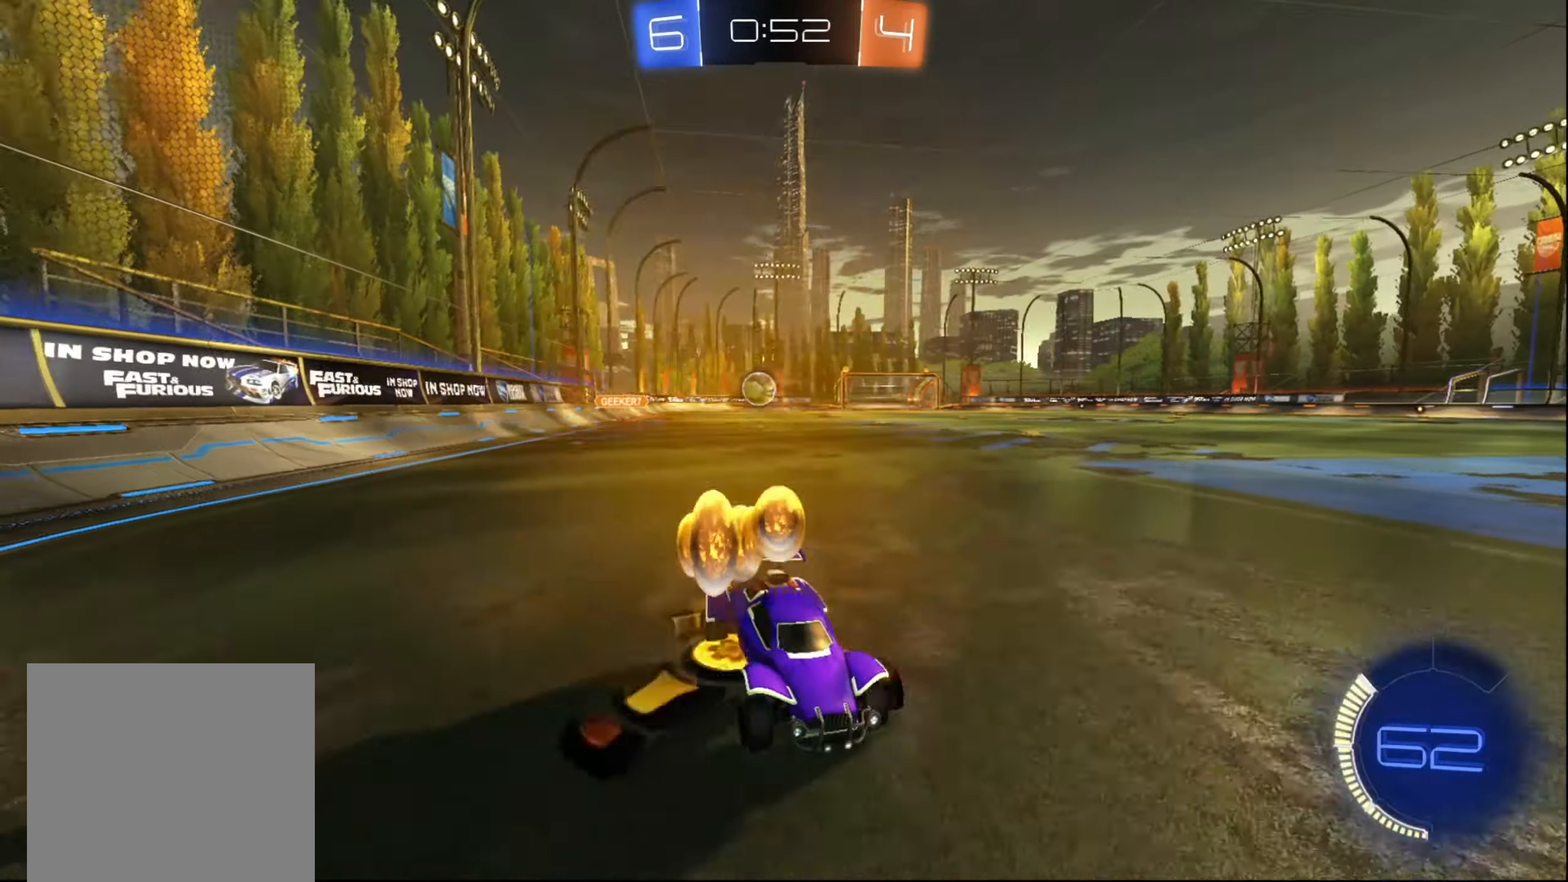
{"buttons": ["R2"], "left_stick": "right", "right_stick": "center", "events": [[34, "left_stick", "down-left"], [317, "left_stick", "center"], [450, "left_stick", "right"]]}
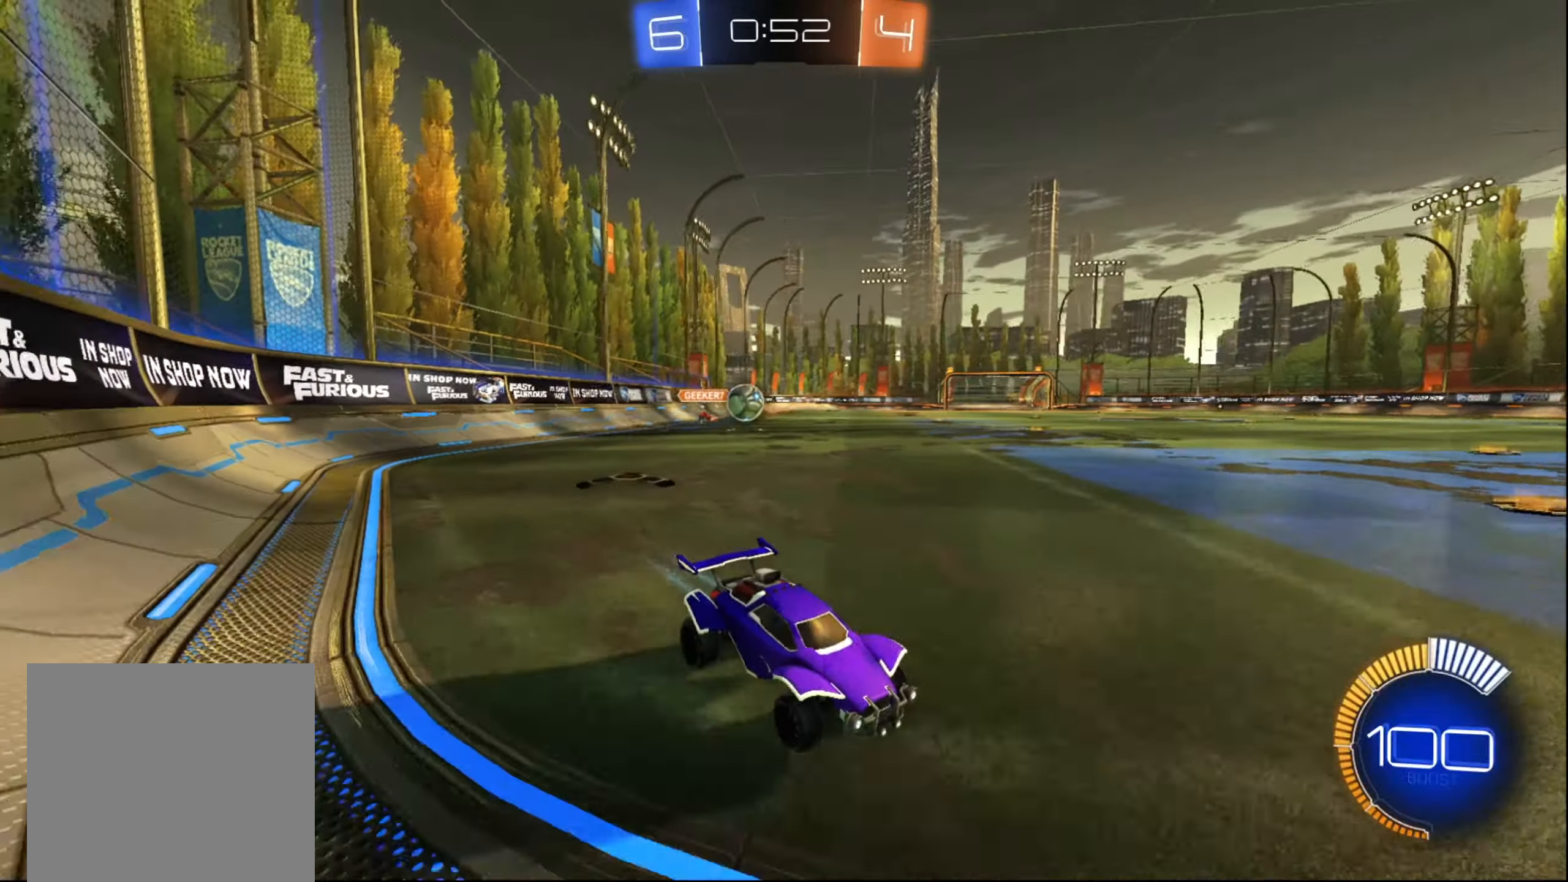
{"buttons": ["R2"], "left_stick": "center", "right_stick": "center", "events": [[34, "left_stick", "center"], [67, "R2", "up"], [100, "left_stick", "down-left"], [150, "L2", "down"], [234, "L2", "up"], [234, "R2", "down"], [334, "left_stick", "center"], [417, "left_stick", "right"], [500, "left_stick", "center"]]}
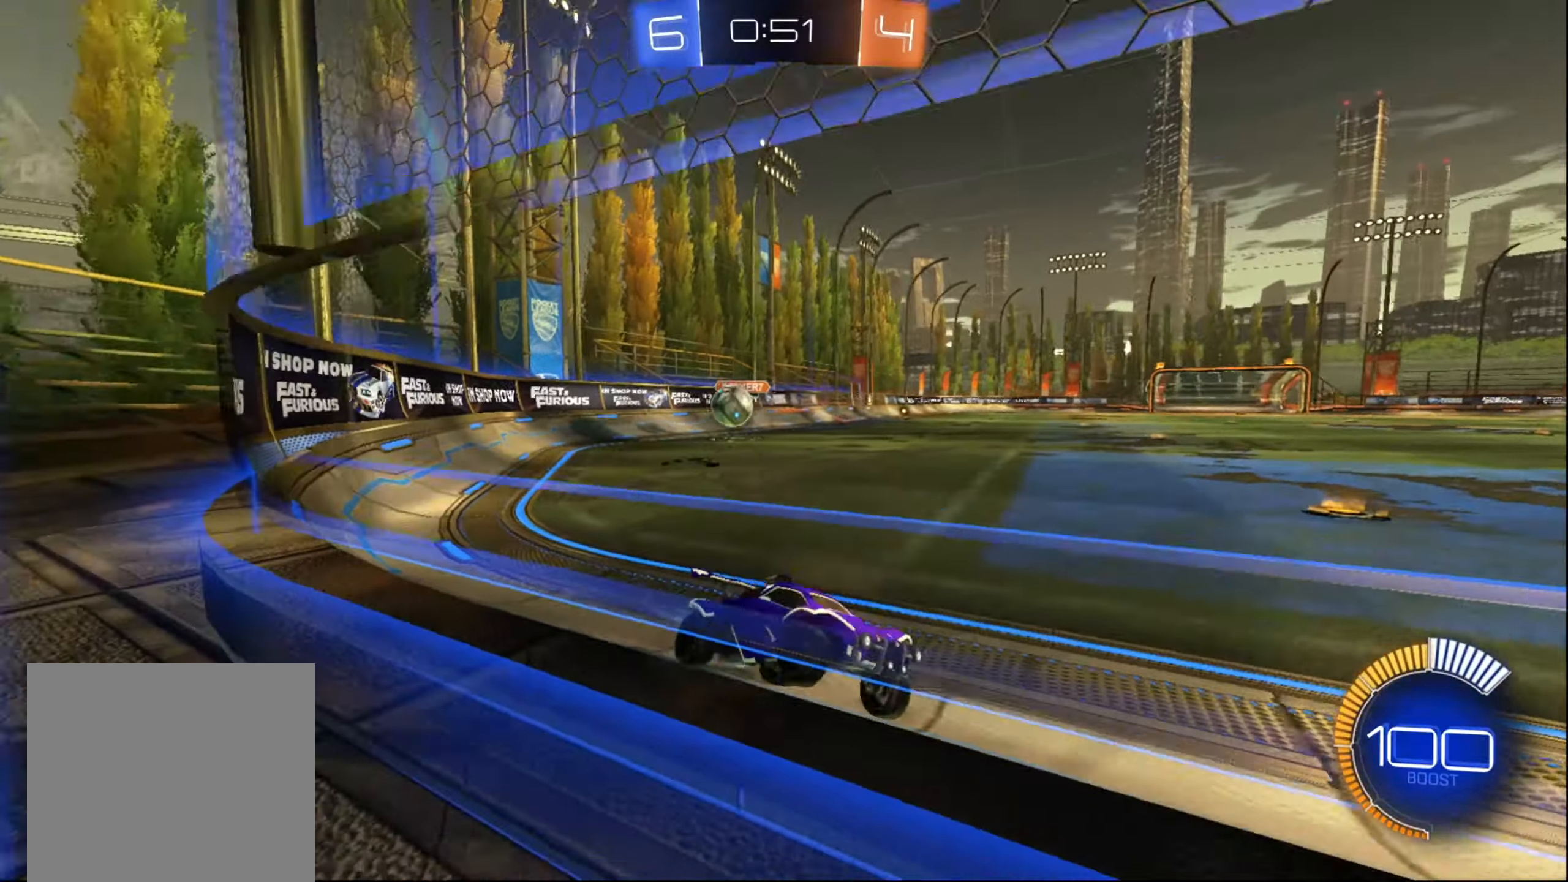
{"buttons": ["X", "R2"], "left_stick": "right", "right_stick": "center", "events": [[100, "left_stick", "left"], [217, "left_stick", "right"], [284, "X", "down"], [384, "X", "up"], [484, "X", "down"]]}
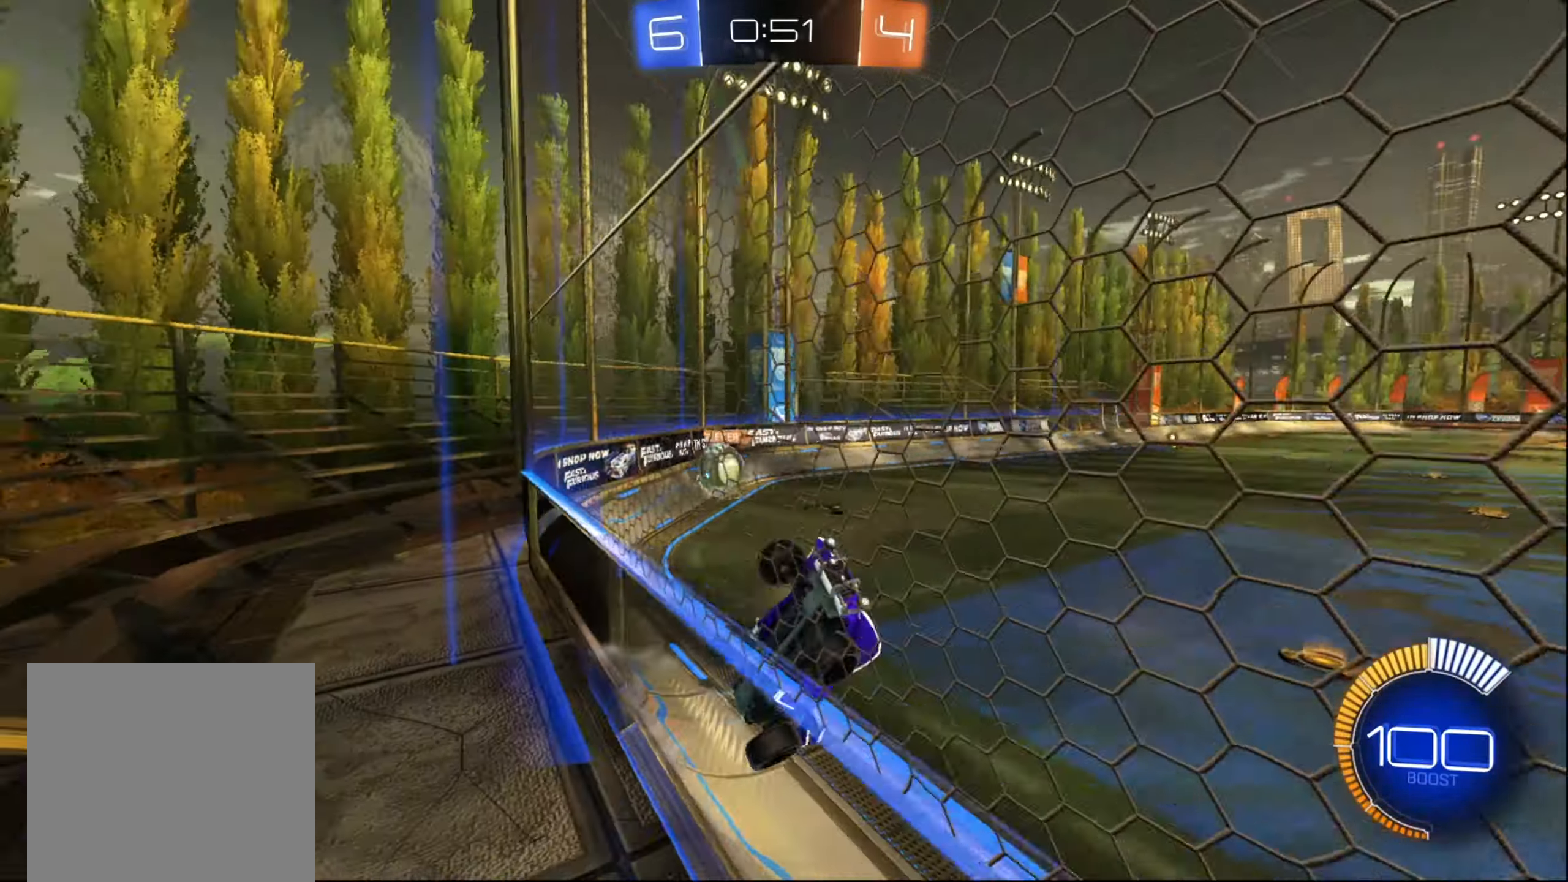
{"buttons": ["B", "R2"], "left_stick": "right", "right_stick": "center", "events": [[17, "L2", "down"], [17, "R2", "up"], [67, "X", "up"], [167, "R2", "down"], [184, "L2", "up"], [384, "B", "down"]]}
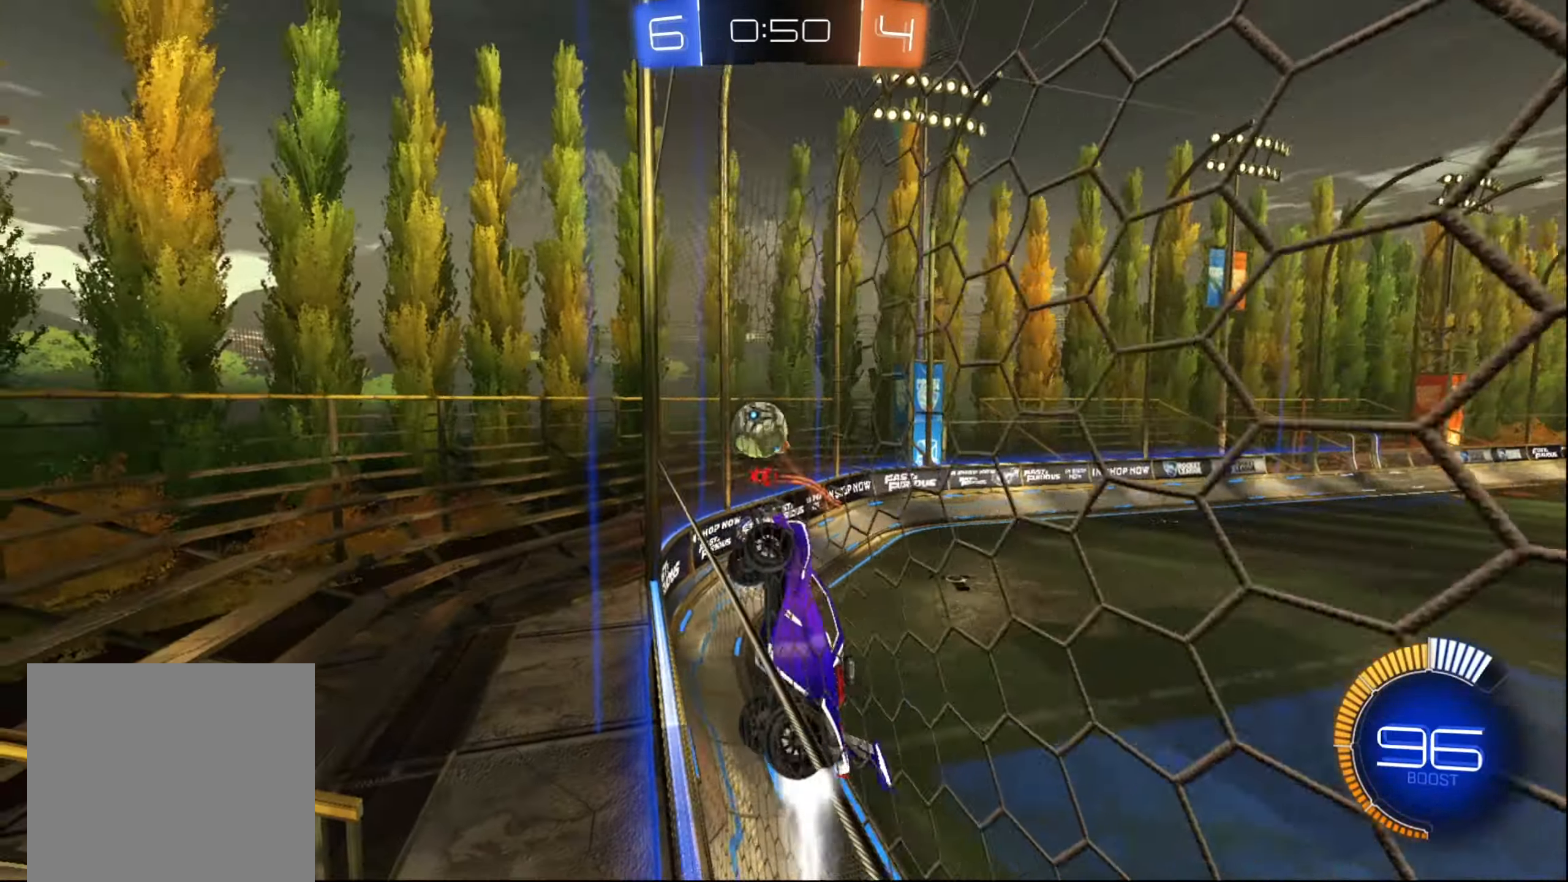
{"buttons": ["R2"], "left_stick": "up-right", "right_stick": "center", "events": [[200, "left_stick", "center"], [450, "B", "up"], [467, "left_stick", "up-right"]]}
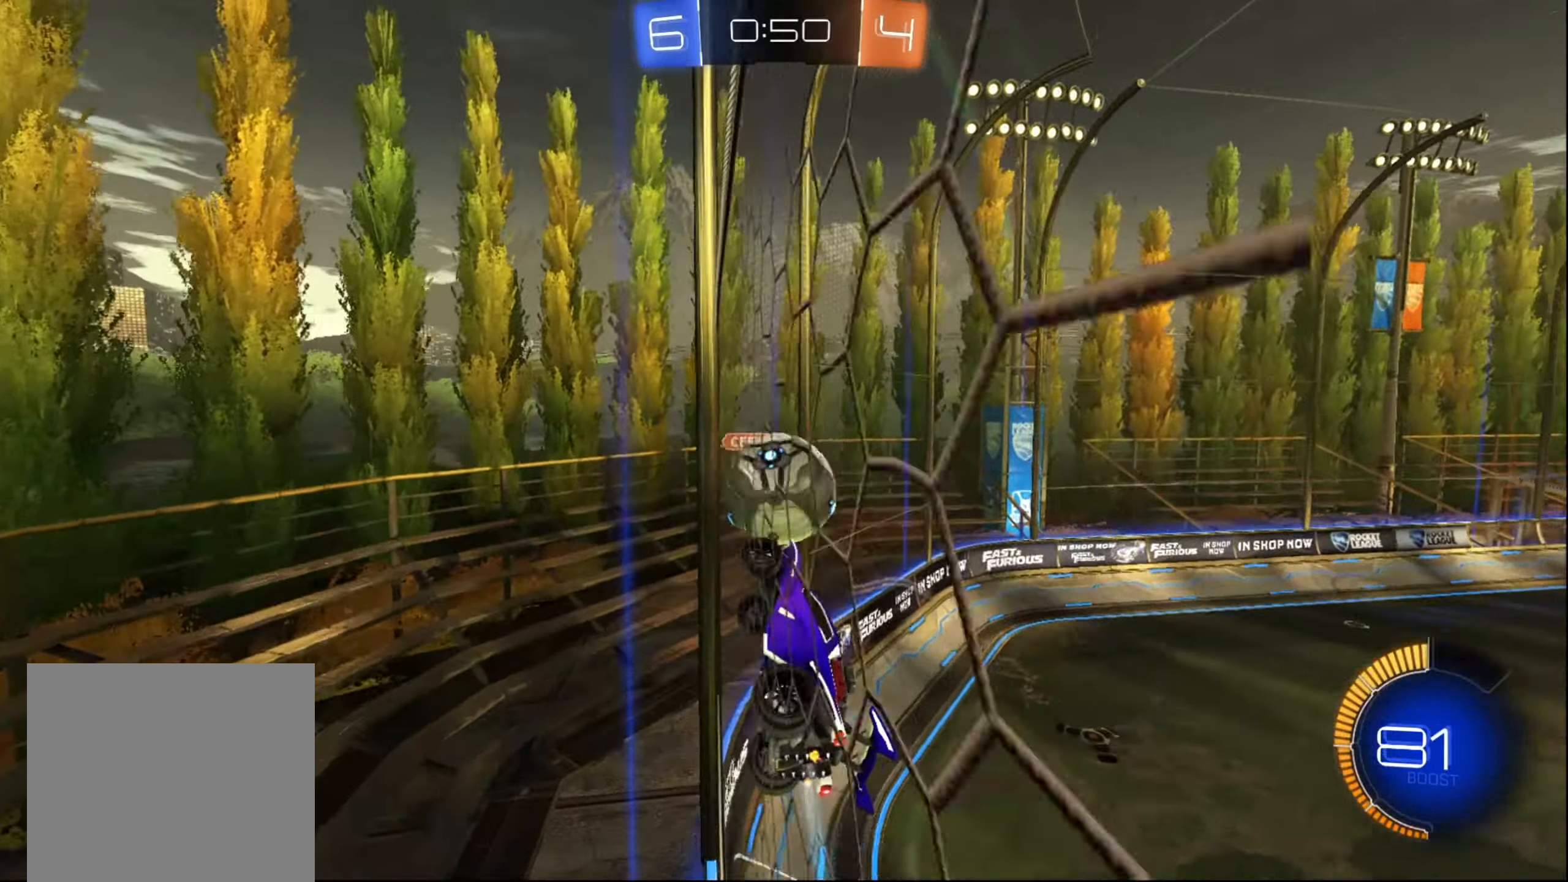
{"buttons": [], "left_stick": "center", "right_stick": "center", "events": [[84, "A", "down"], [150, "A", "up"], [217, "A", "down"], [284, "A", "up"], [317, "left_stick", "right"], [334, "R2", "up"], [467, "left_stick", "center"]]}
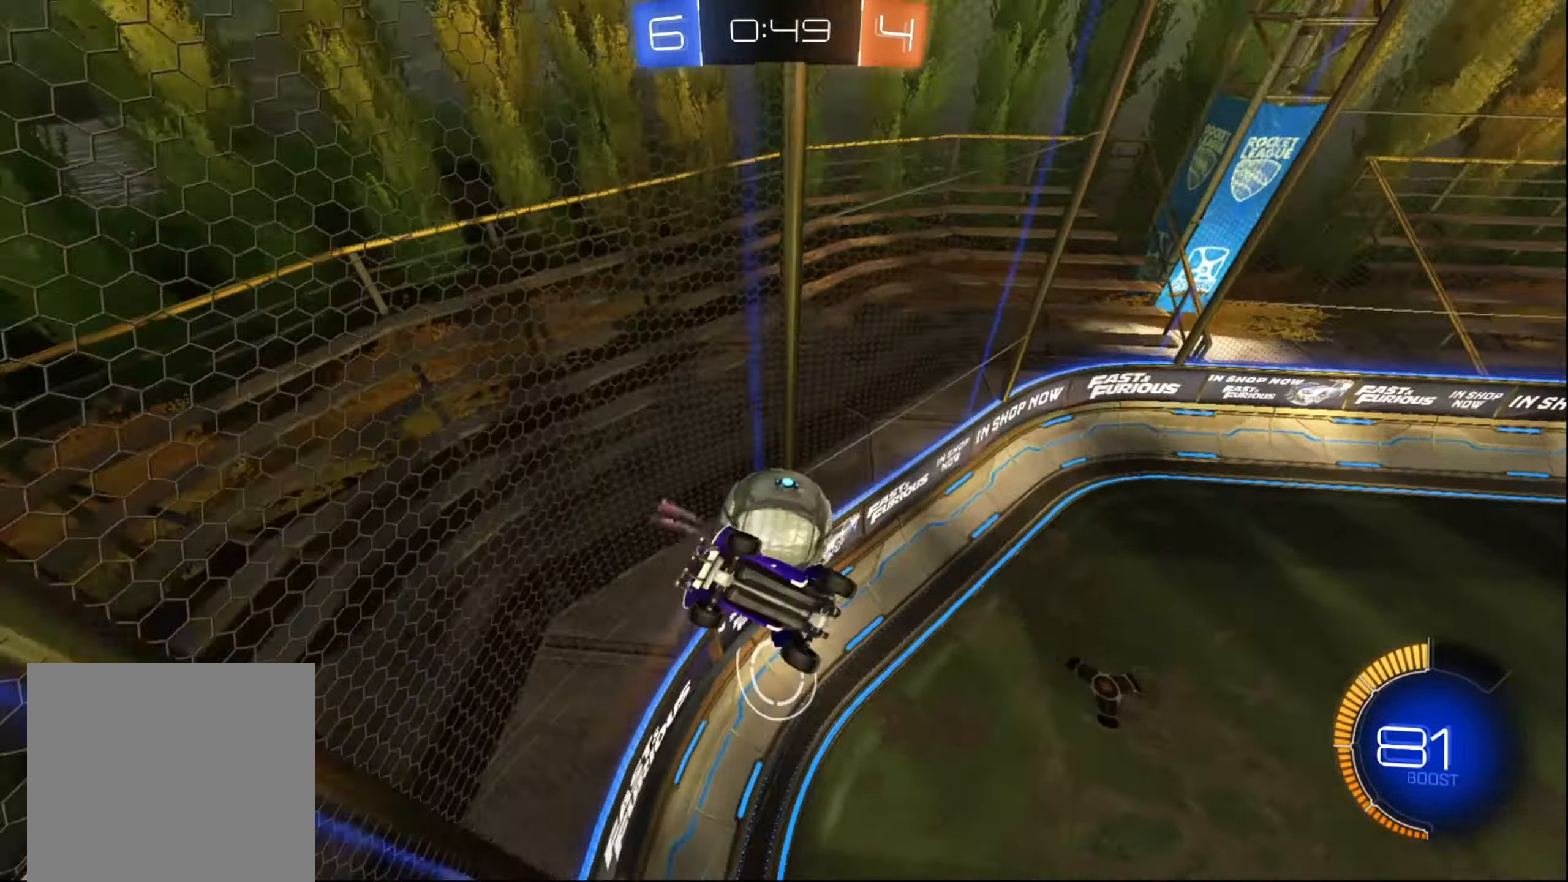
{"buttons": ["X", "R2"], "left_stick": "down-right", "right_stick": "center", "events": [[217, "left_stick", "right"], [350, "R2", "down"], [466, "X", "down"], [466, "left_stick", "down-right"]]}